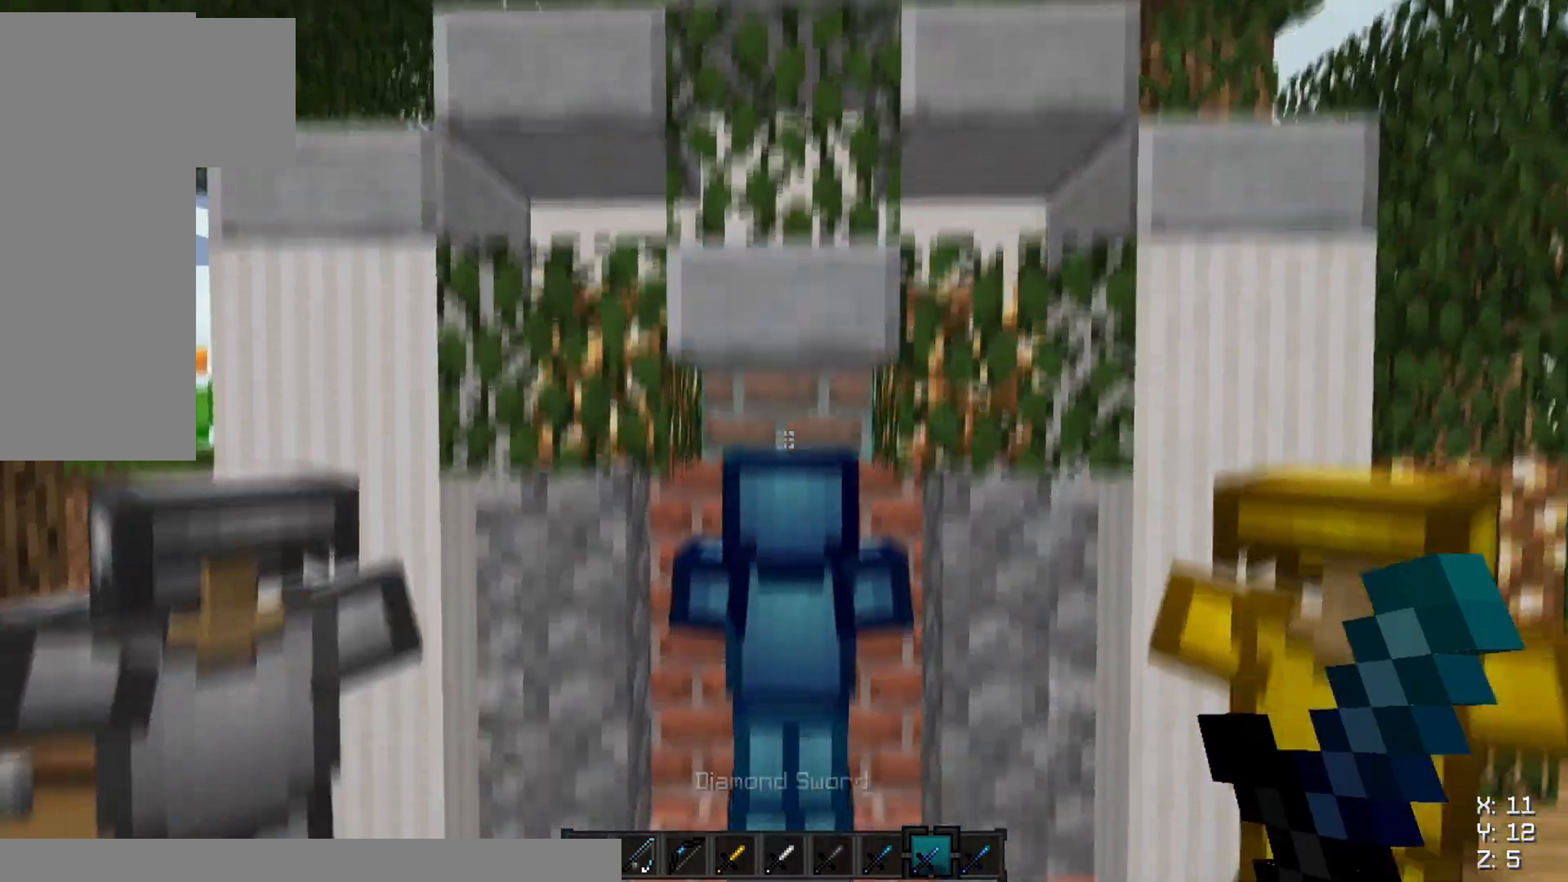
Gameplay with keyboard and mouse; each line is a JSON object with the keys and mouse buttons held at the frame after it. "events" lists presses ("down") and releases ("up") of "a", "d", "s", "space", "w", "mouse_left" and "mouse_right" between this image and that frame as [ms after this image, input, new state], when the widget could be followed in between. "mouse_left", "mouse_right" = the "left", "right" buttons of the "mouse" list. No other keys are recorded. Fast repeated clicks can show as one long hold. Mouse movement is not recorded.
{"keys": [], "mouse": ["right"], "events": [[117, "mouse_right", "down"]]}
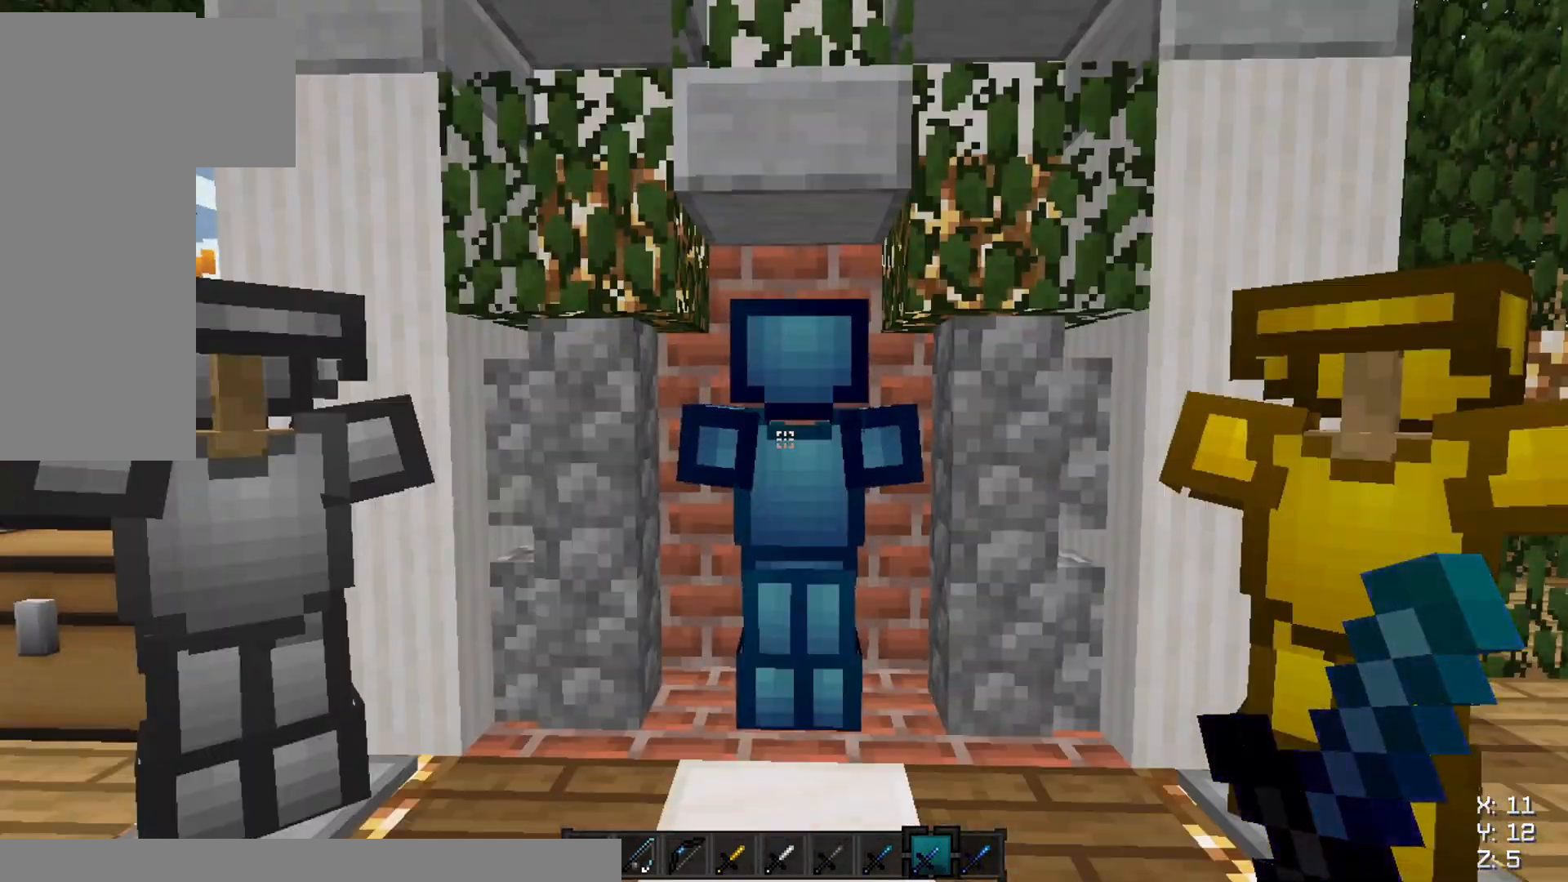
{"keys": ["a", "w"], "mouse": [], "events": [[217, "mouse_right", "up"], [350, "a", "down"], [367, "w", "down"]]}
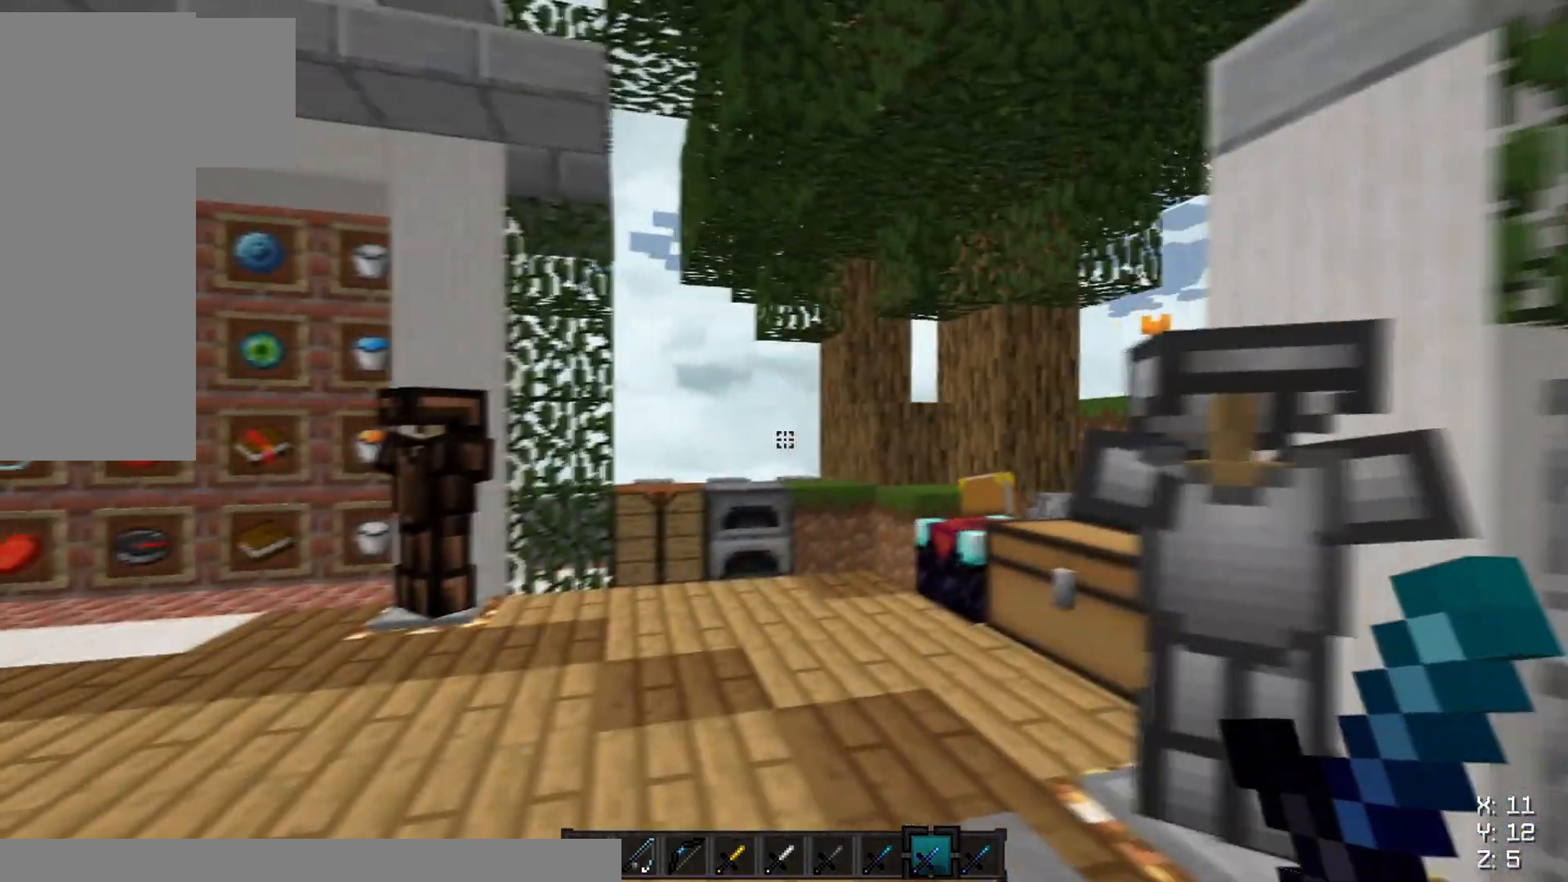
{"keys": ["a", "w"], "mouse": [], "events": []}
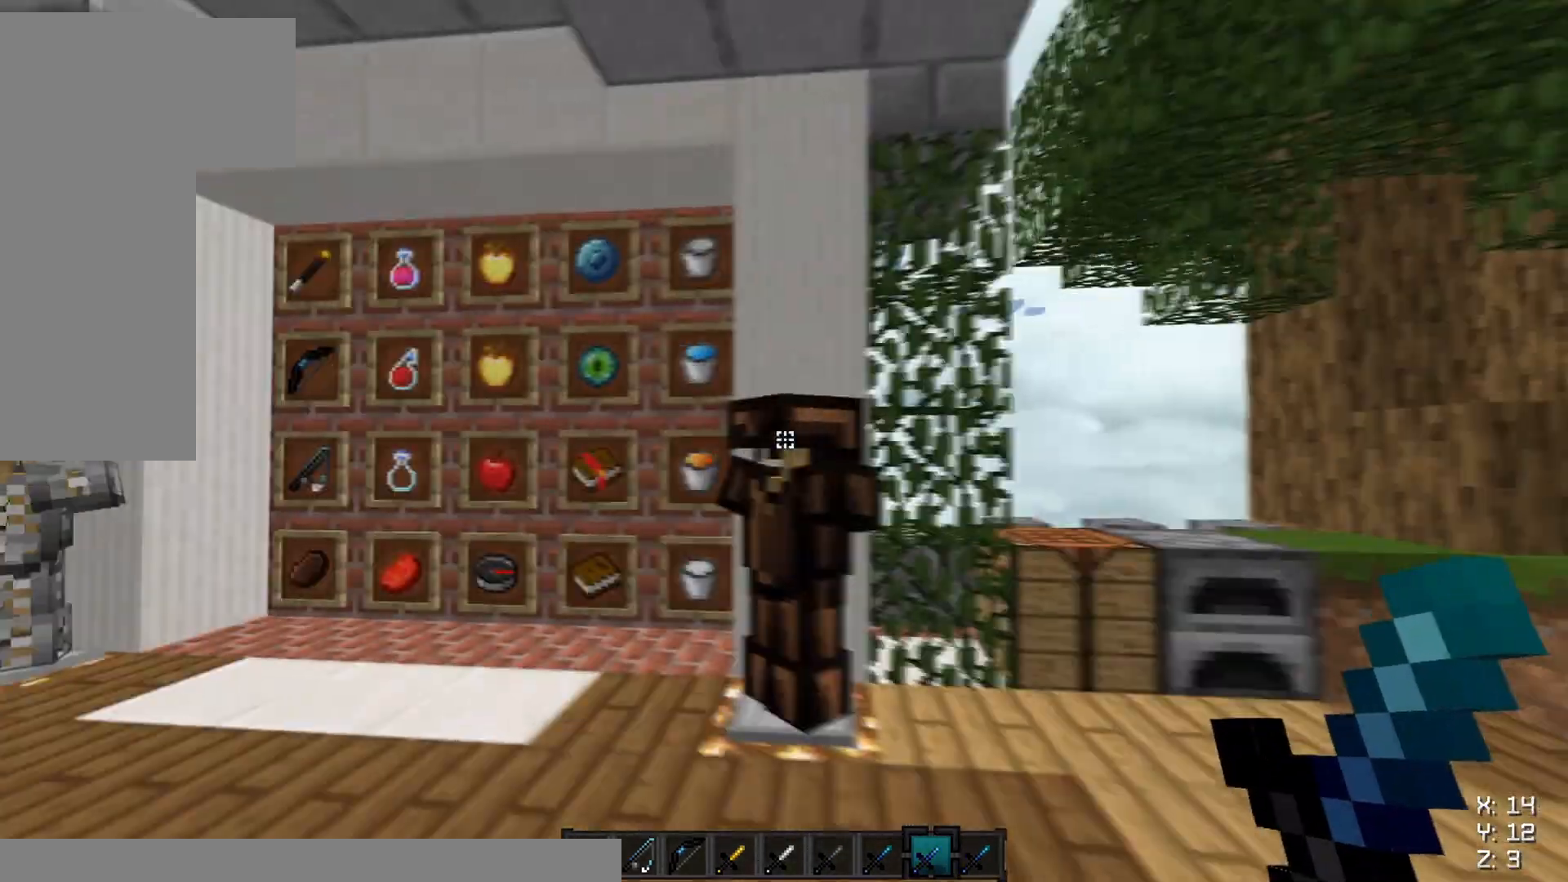
{"keys": ["a"], "mouse": [], "events": [[17, "w", "up"]]}
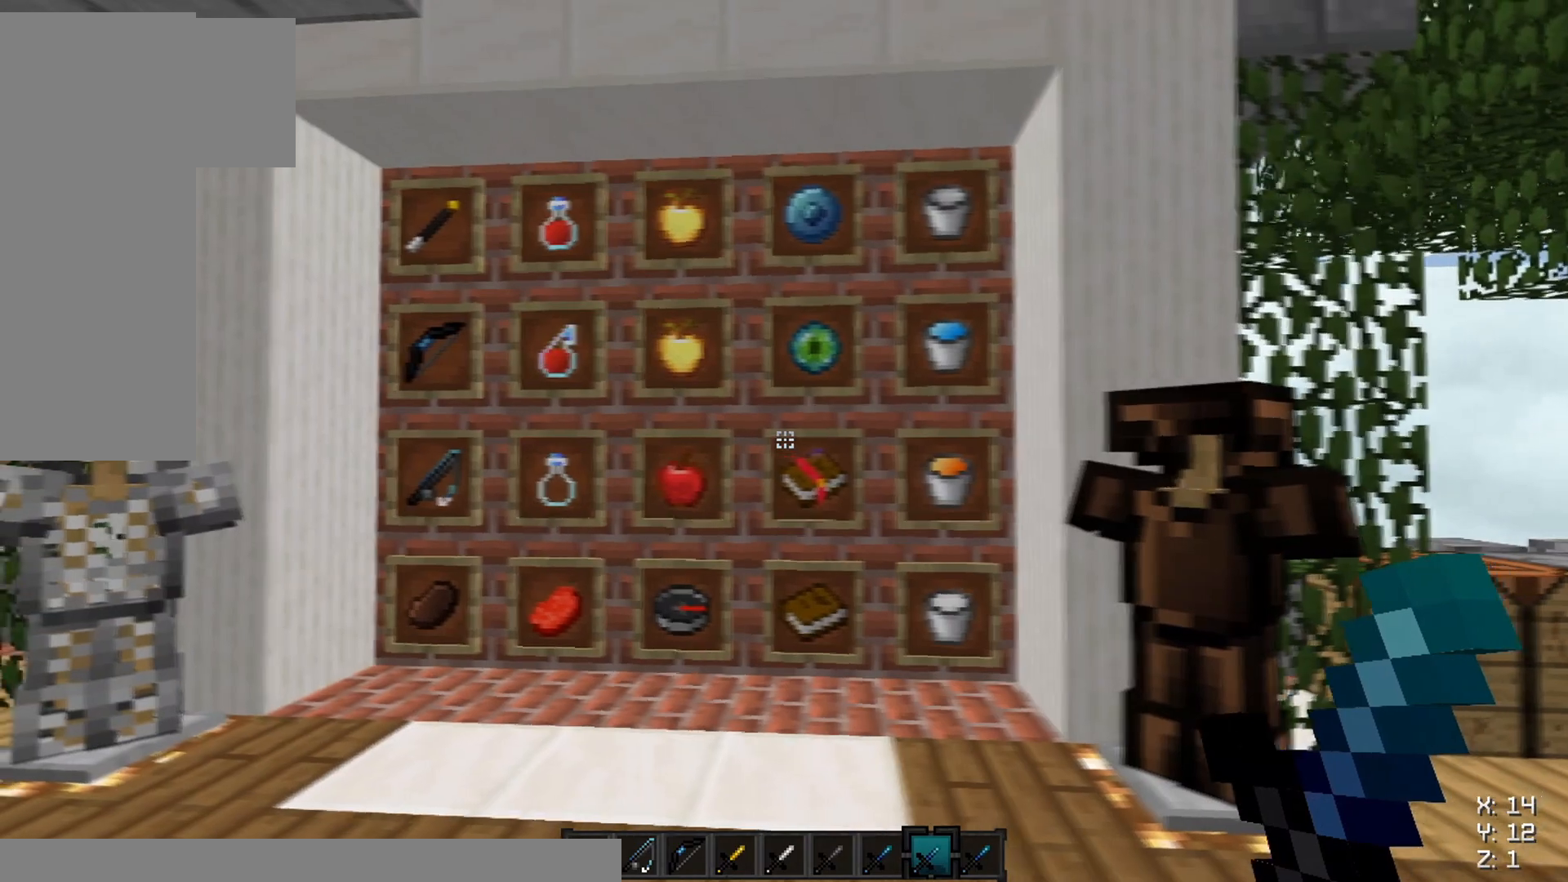
{"keys": [], "mouse": [], "events": [[117, "a", "up"], [334, "a", "down"], [467, "a", "up"]]}
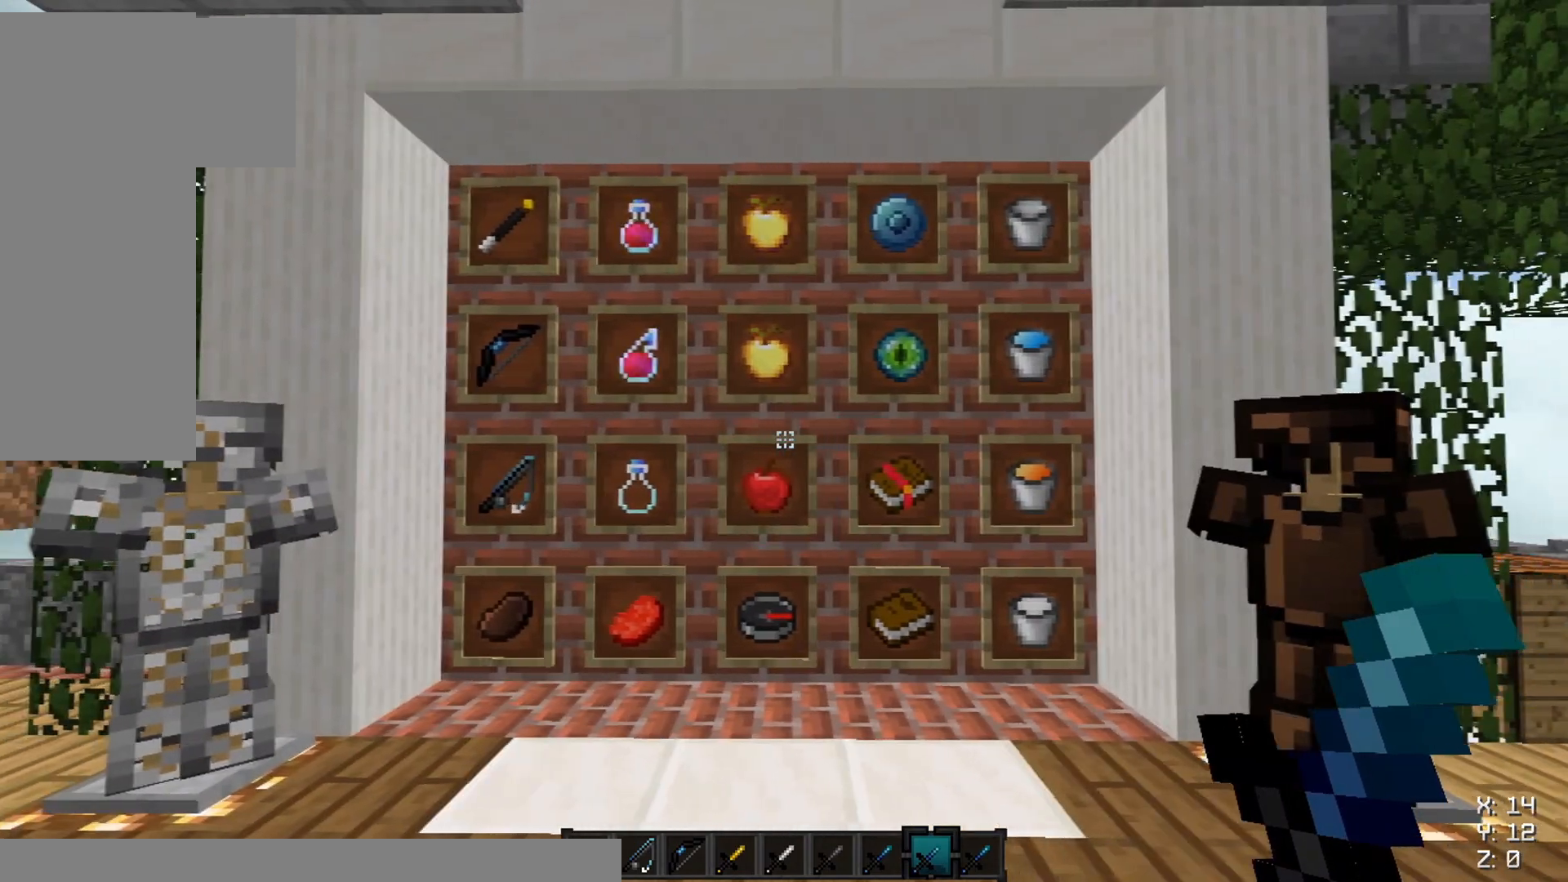
{"keys": ["a", "w"], "mouse": [], "events": [[267, "a", "down"], [484, "w", "down"]]}
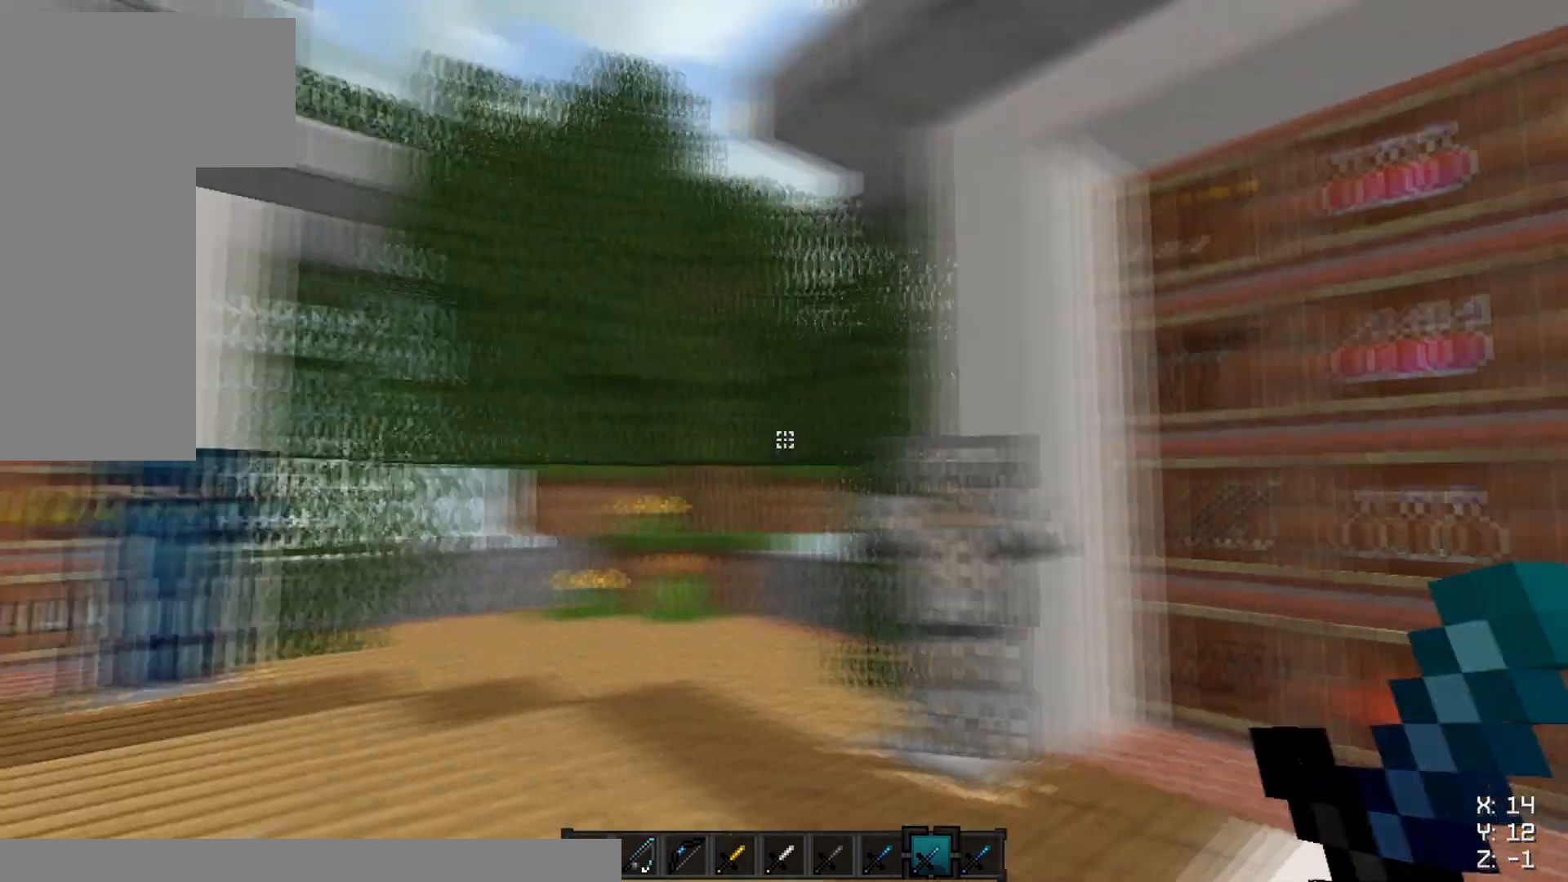
{"keys": ["a", "w"], "mouse": [], "events": []}
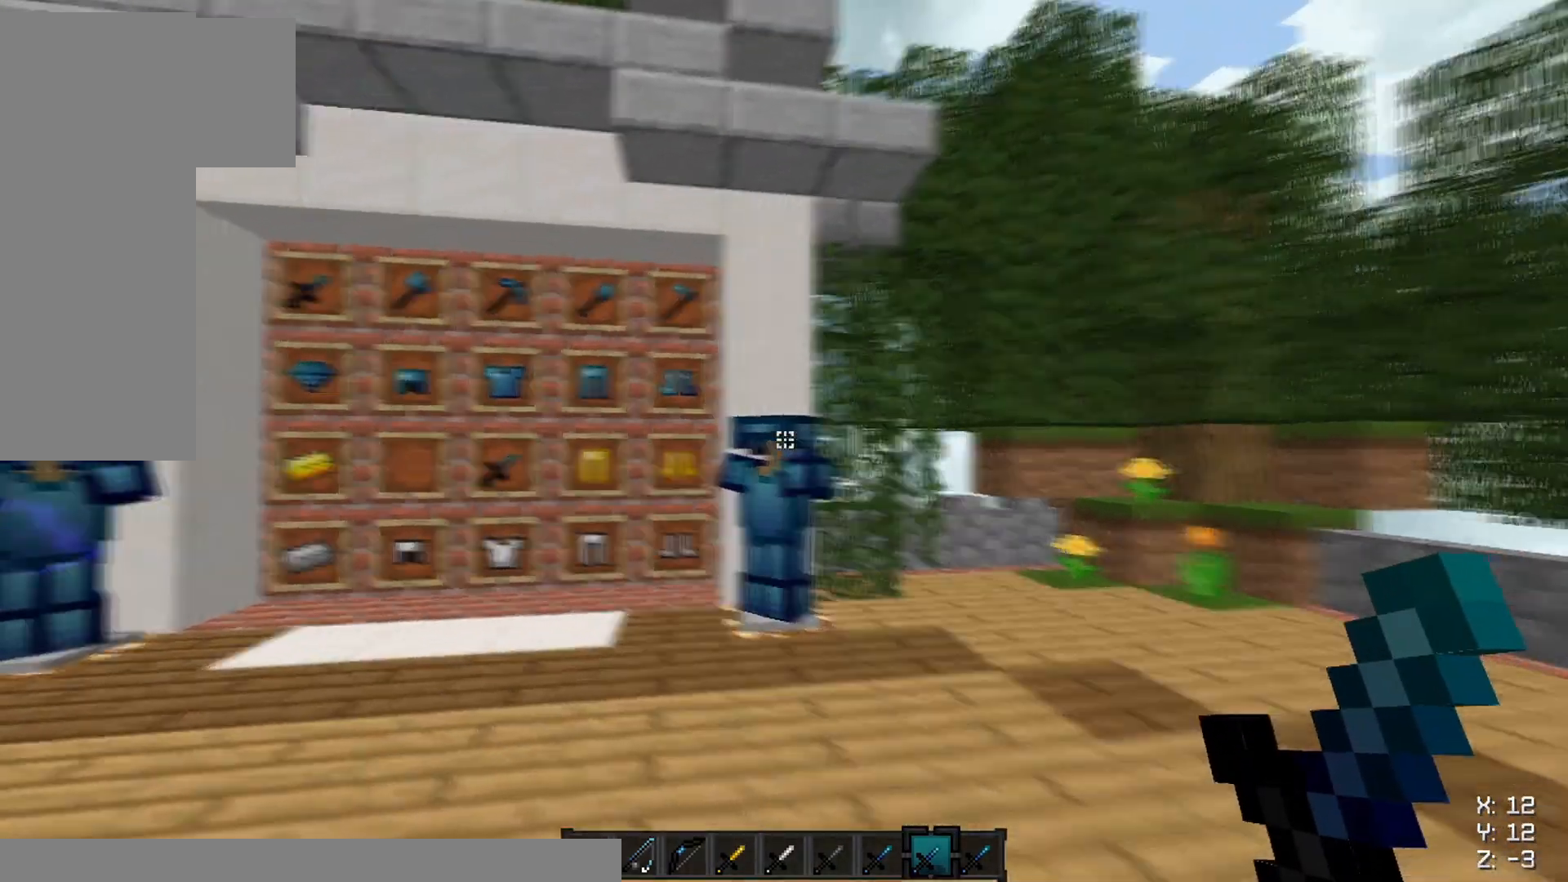
{"keys": [], "mouse": [], "events": [[350, "a", "up"], [500, "w", "up"]]}
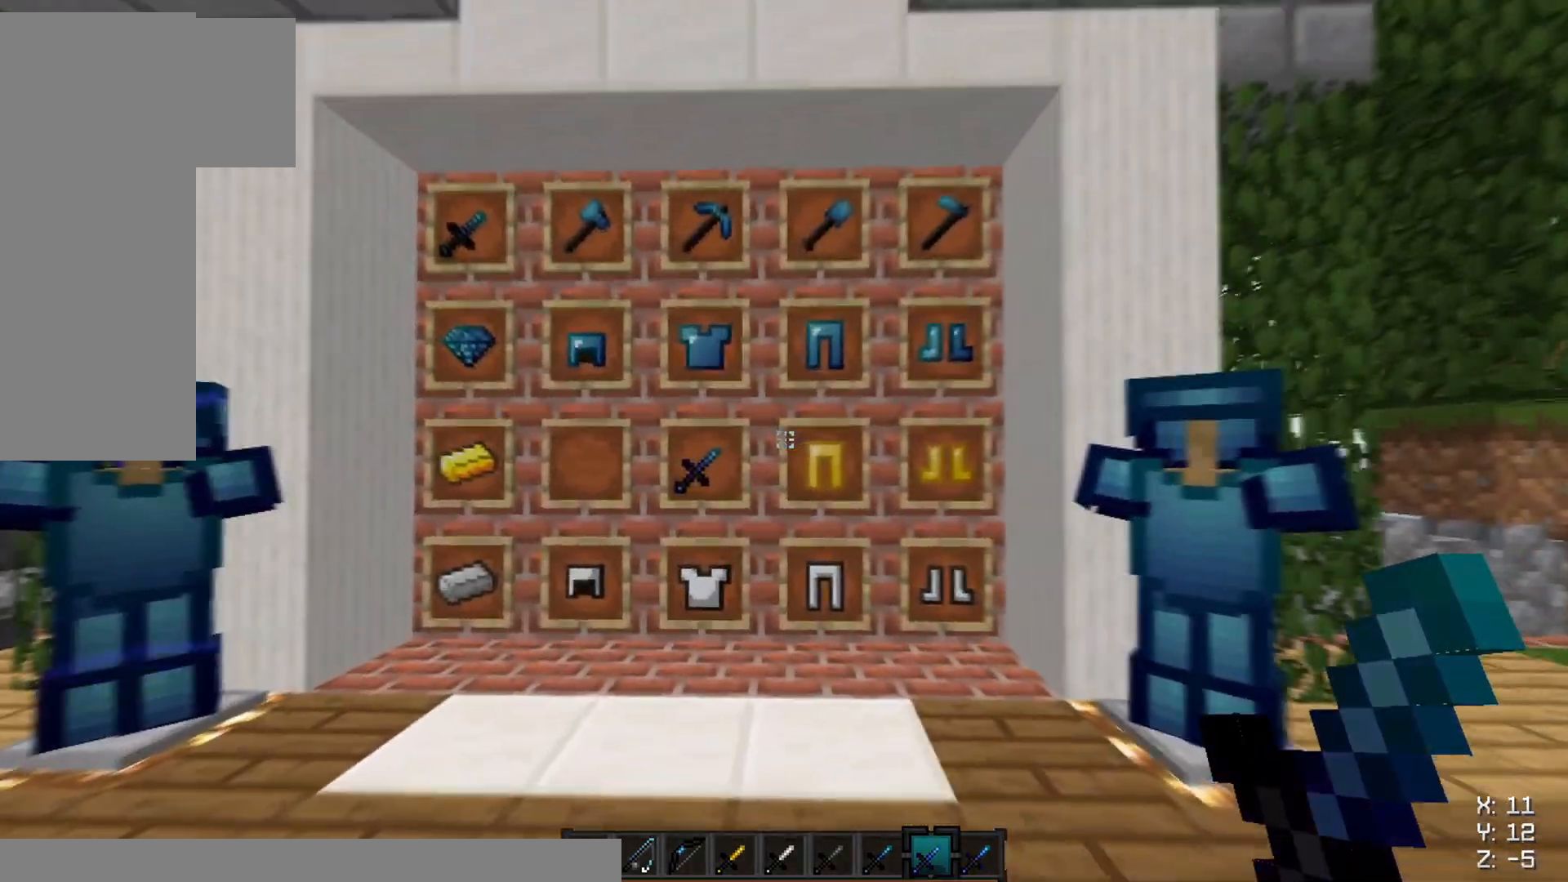
{"keys": [], "mouse": [], "events": []}
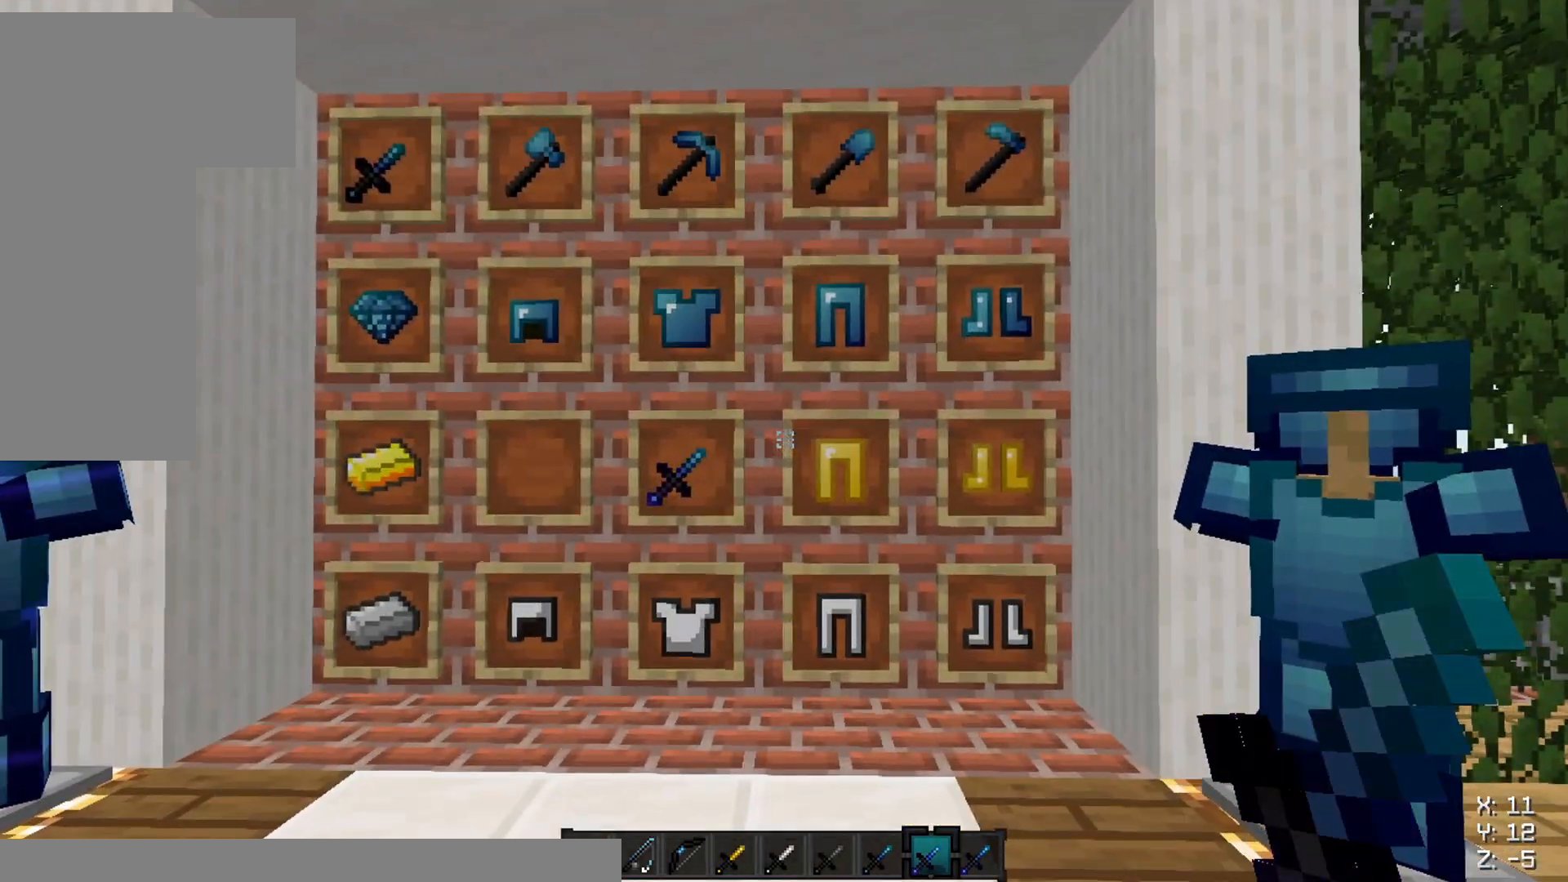
{"keys": [], "mouse": [], "events": []}
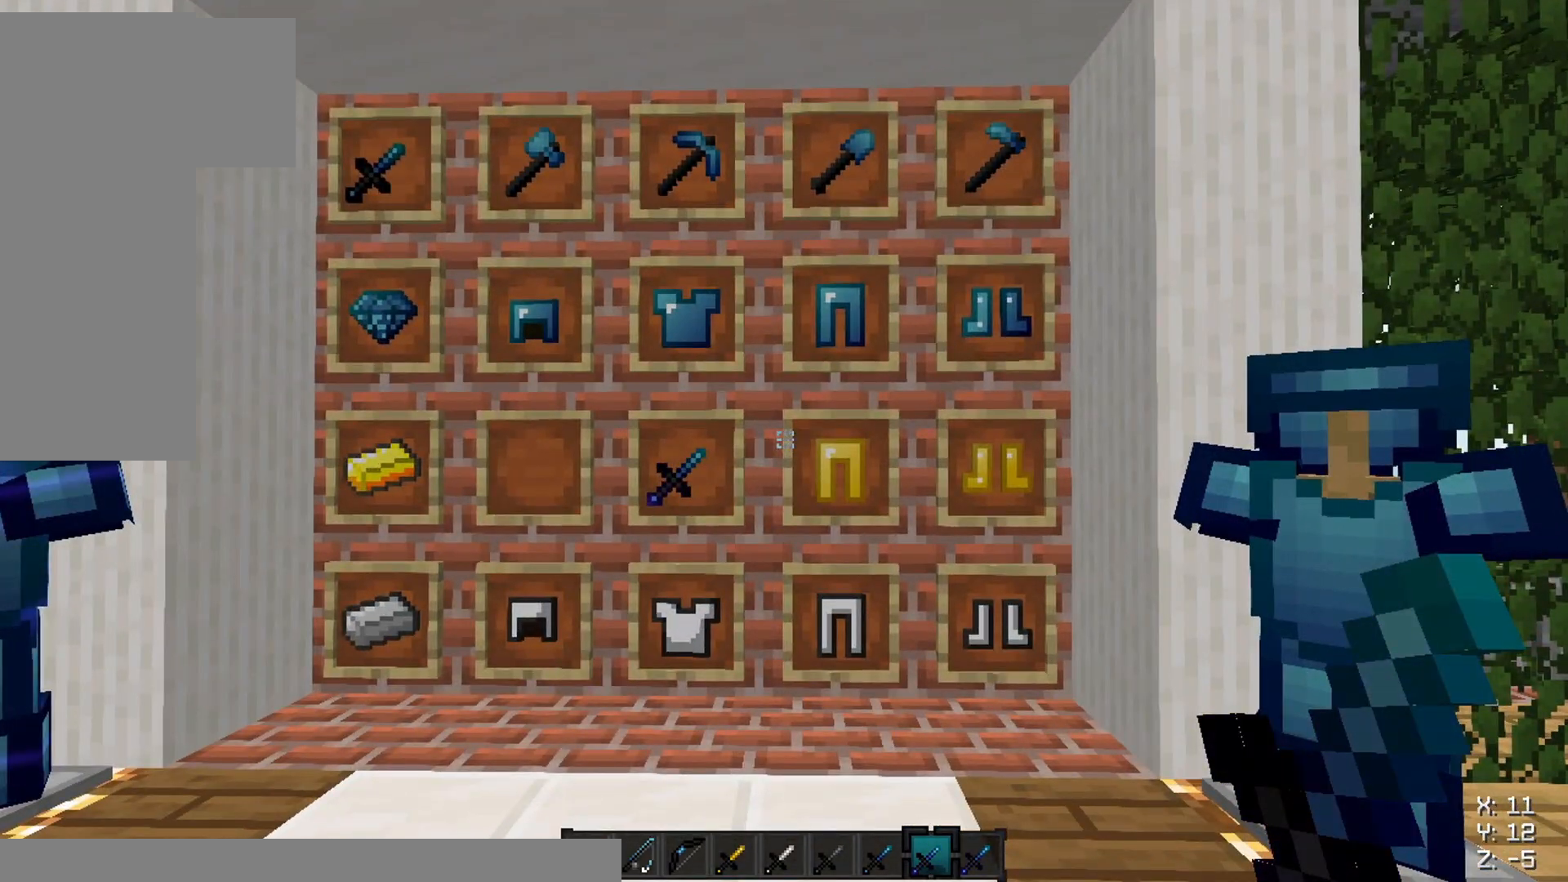
{"keys": [], "mouse": [], "events": []}
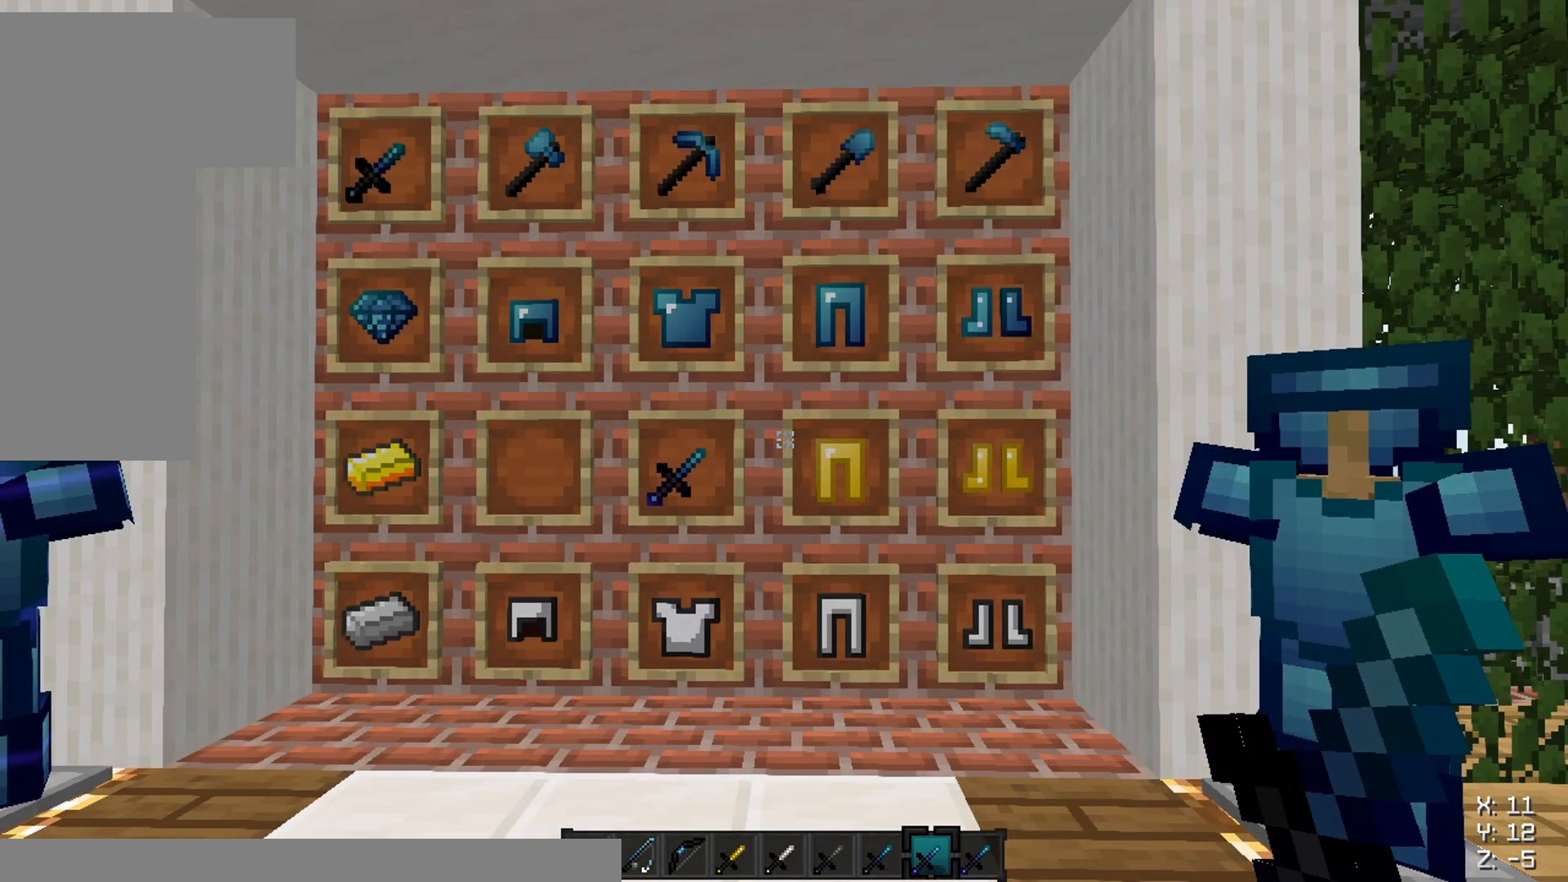
{"keys": [], "mouse": [], "events": []}
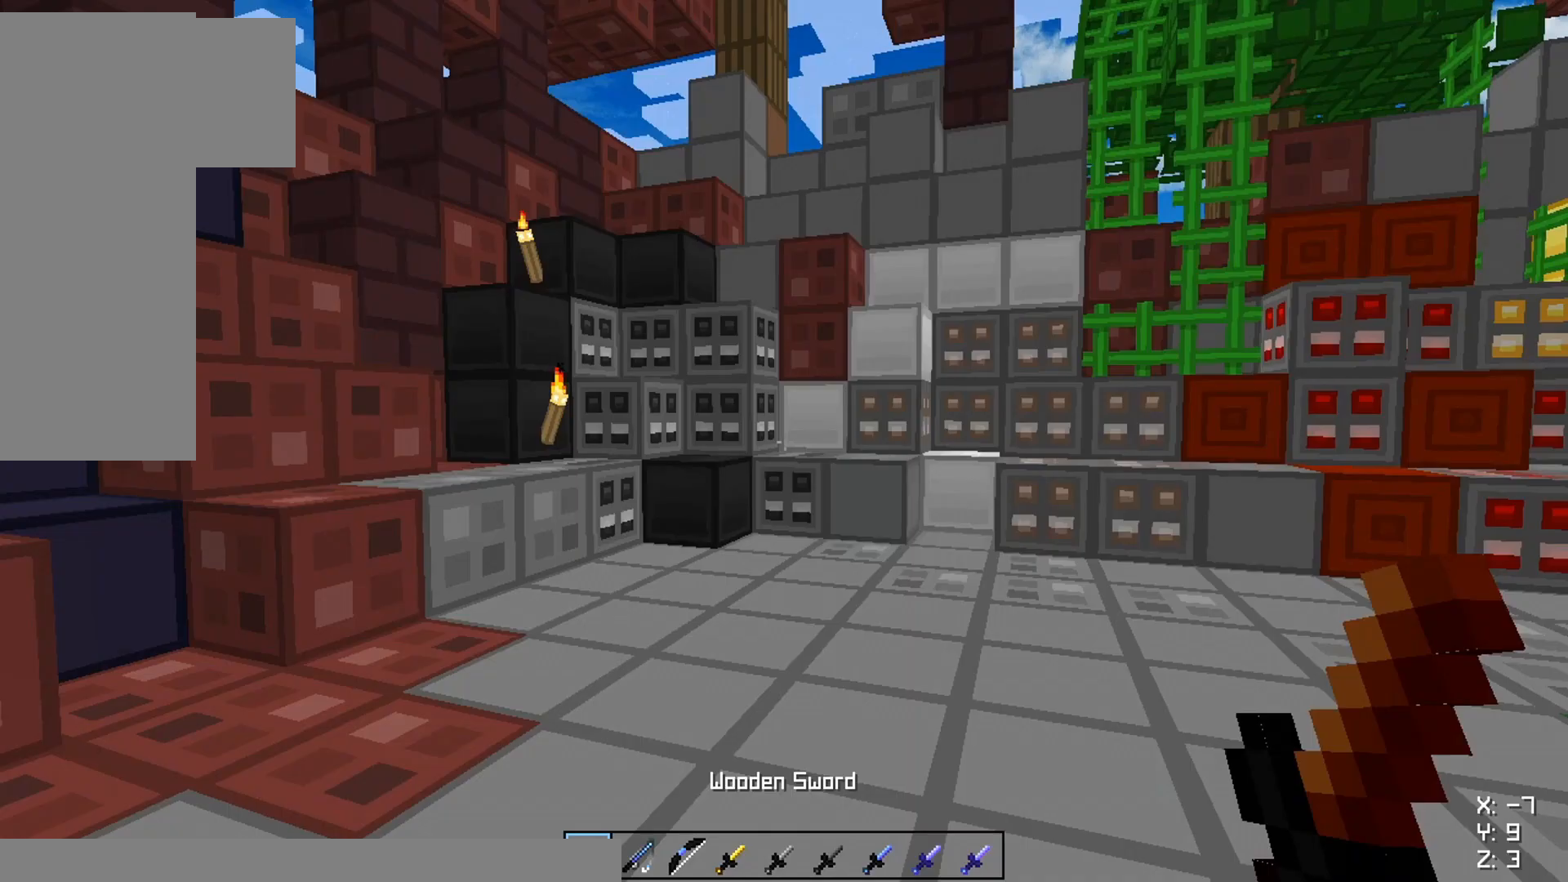
{"keys": [], "mouse": [], "events": []}
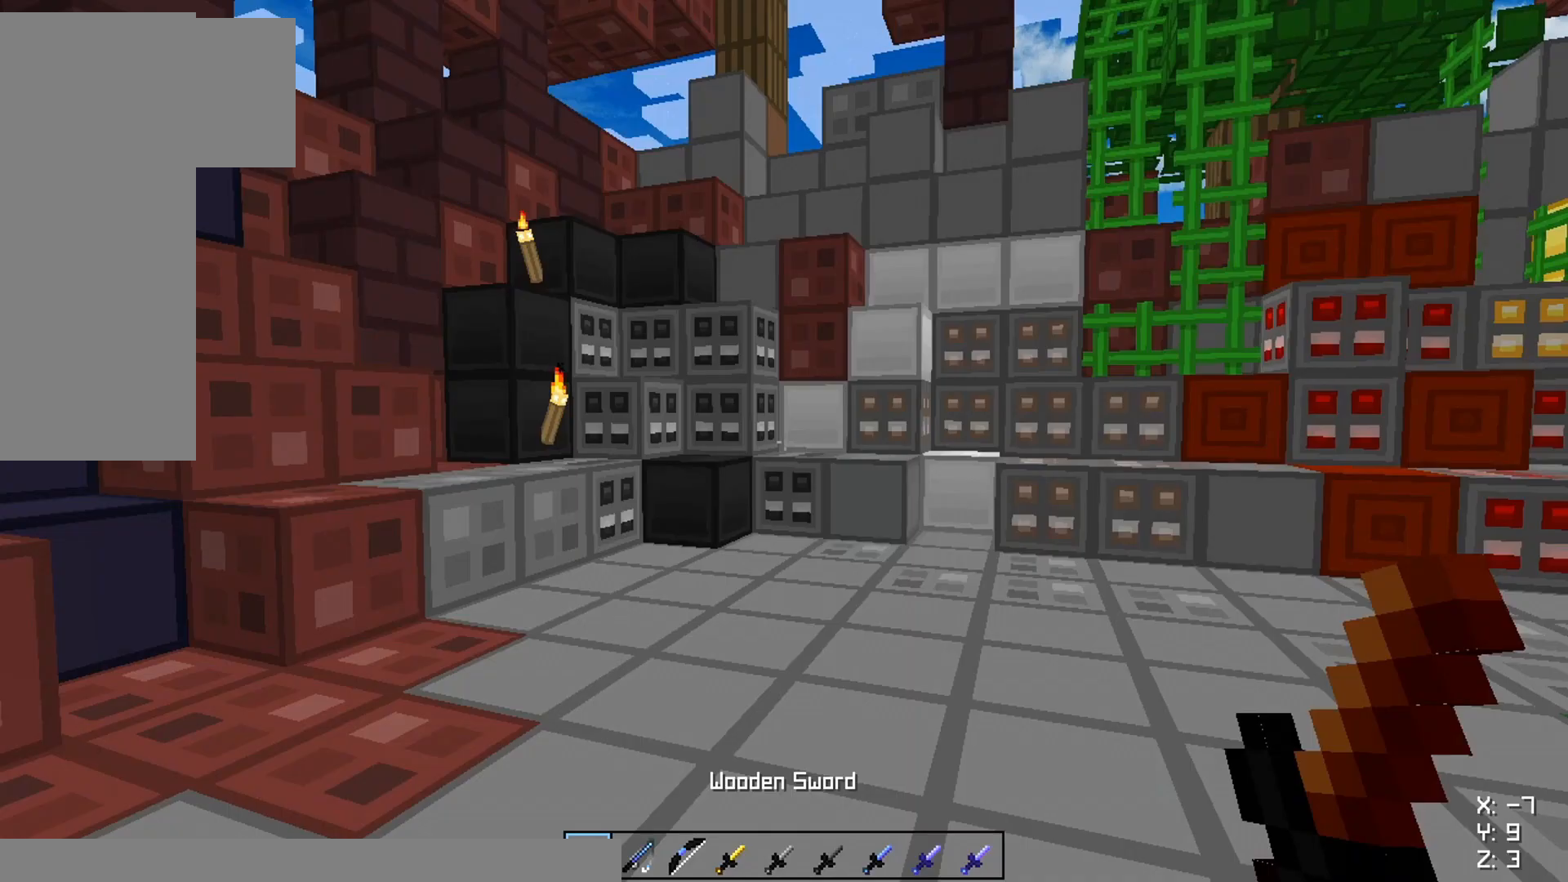
{"keys": ["d"], "mouse": [], "events": [[284, "d", "down"]]}
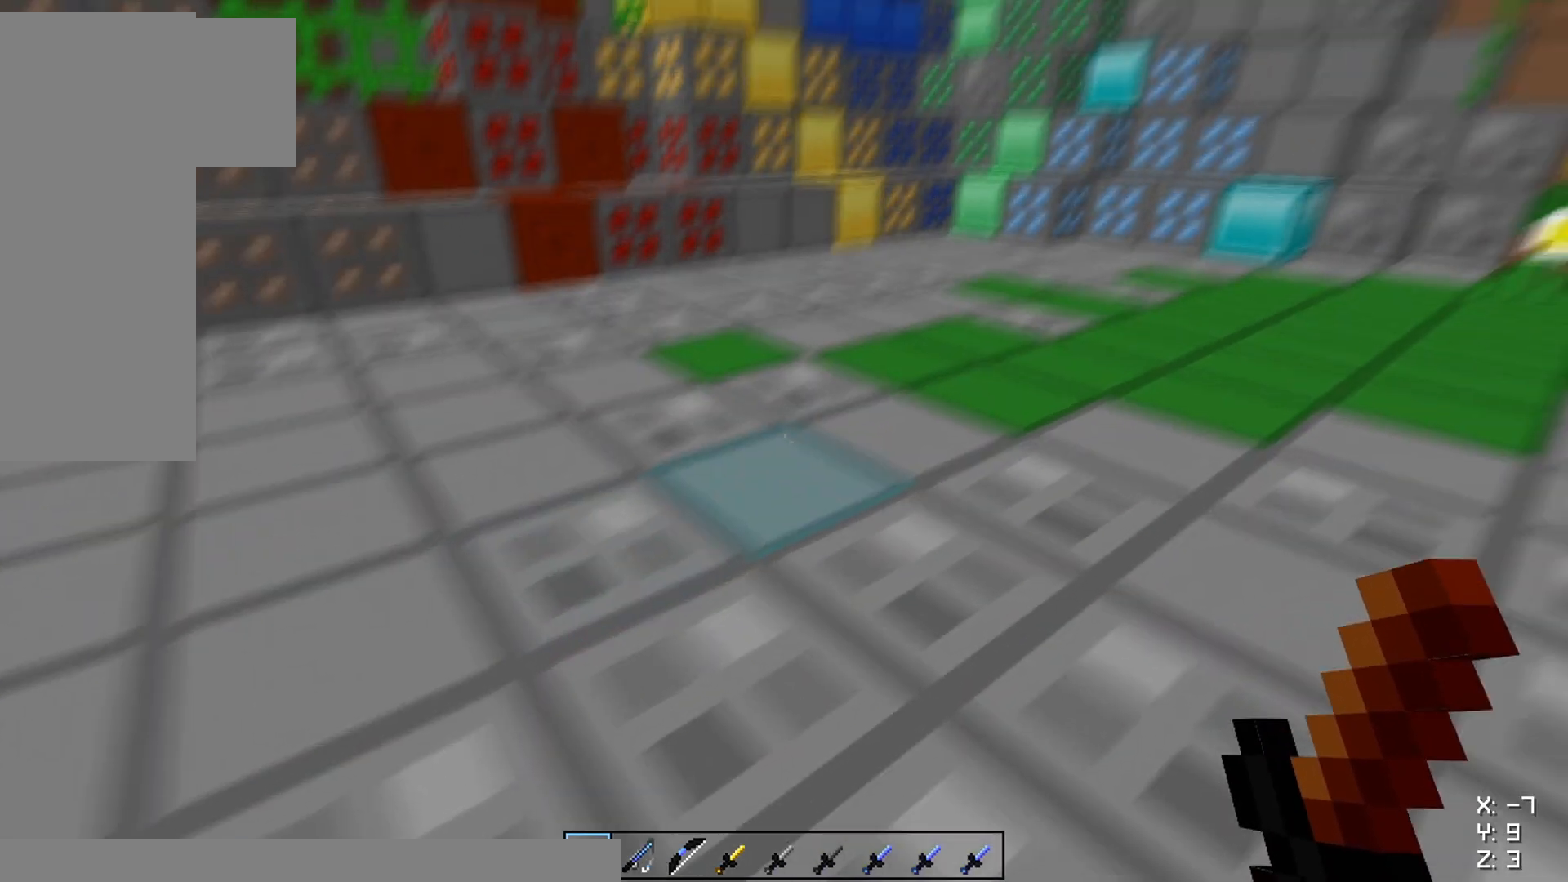
{"keys": ["d"], "mouse": [], "events": [[134, "d", "up"], [317, "d", "down"]]}
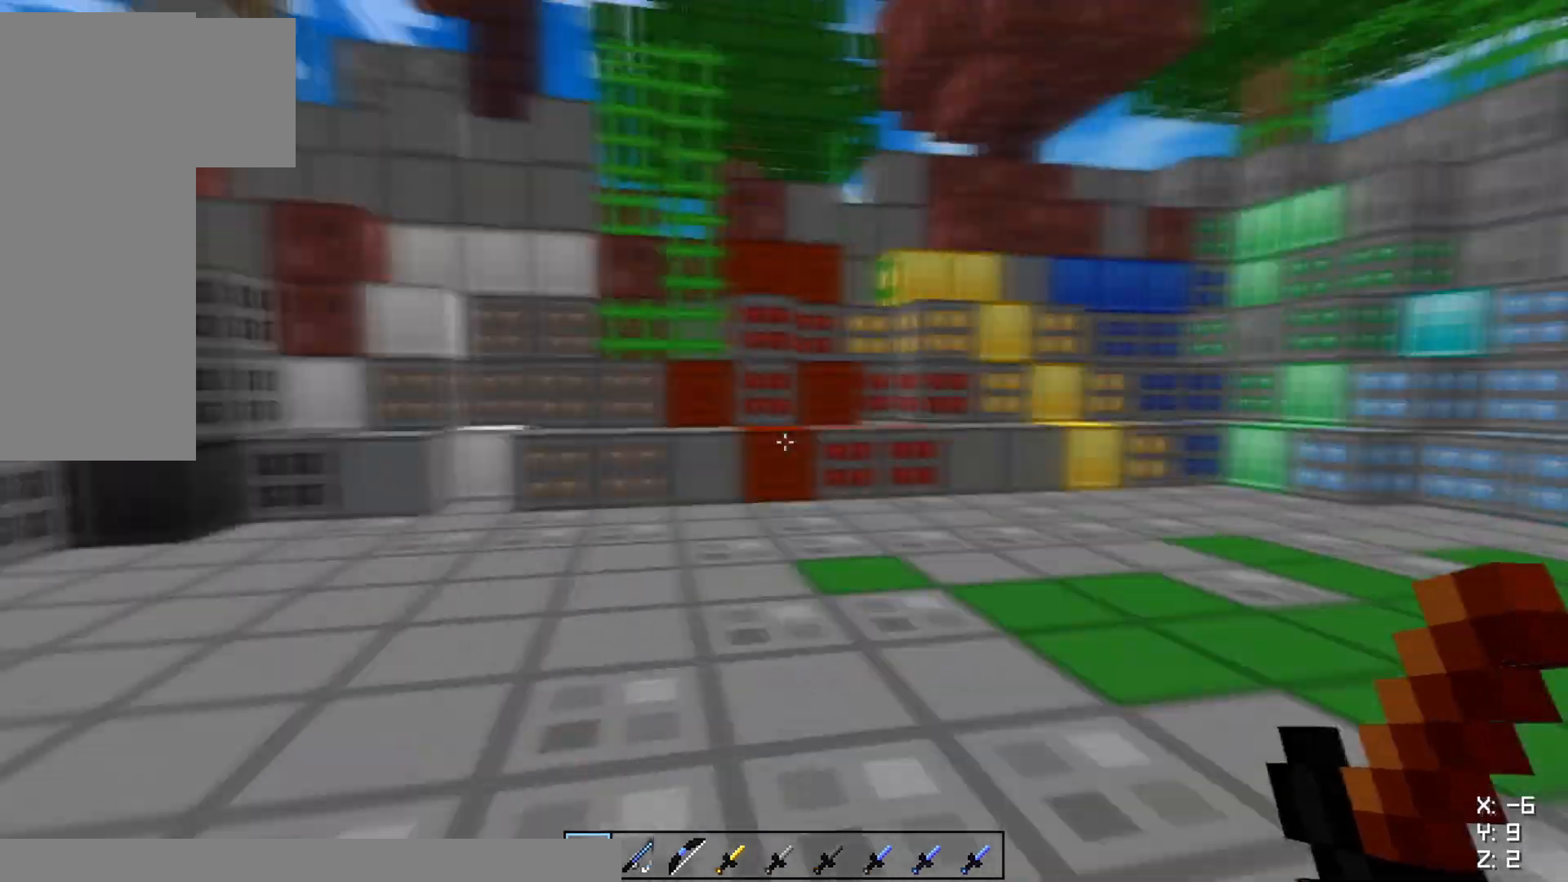
{"keys": ["d"], "mouse": [], "events": []}
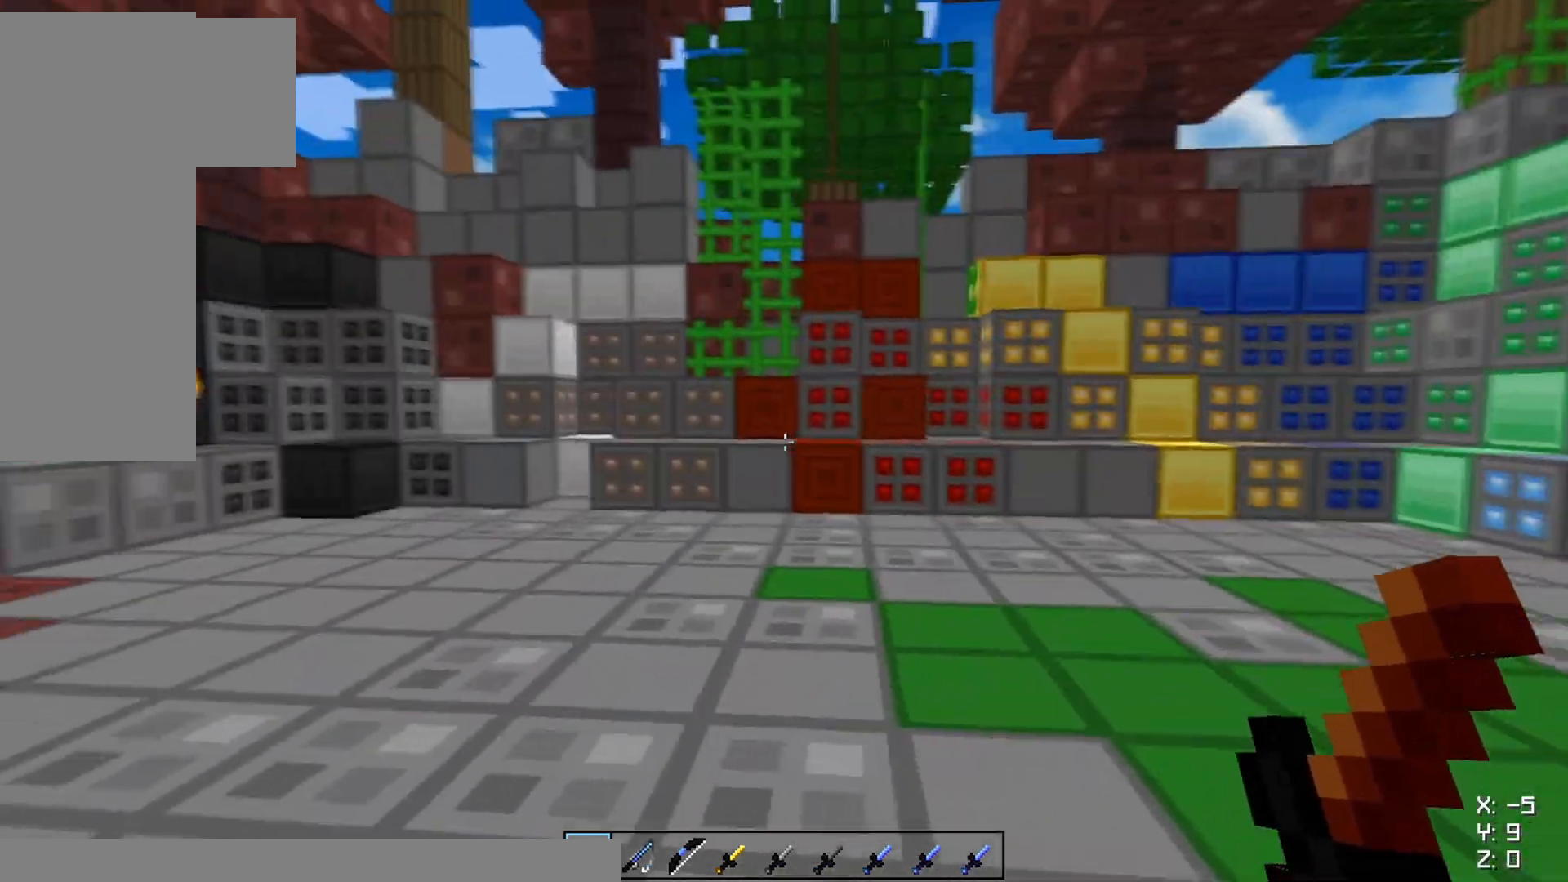
{"keys": ["d", "s"], "mouse": [], "events": [[17, "d", "up"], [434, "s", "down"], [450, "d", "down"]]}
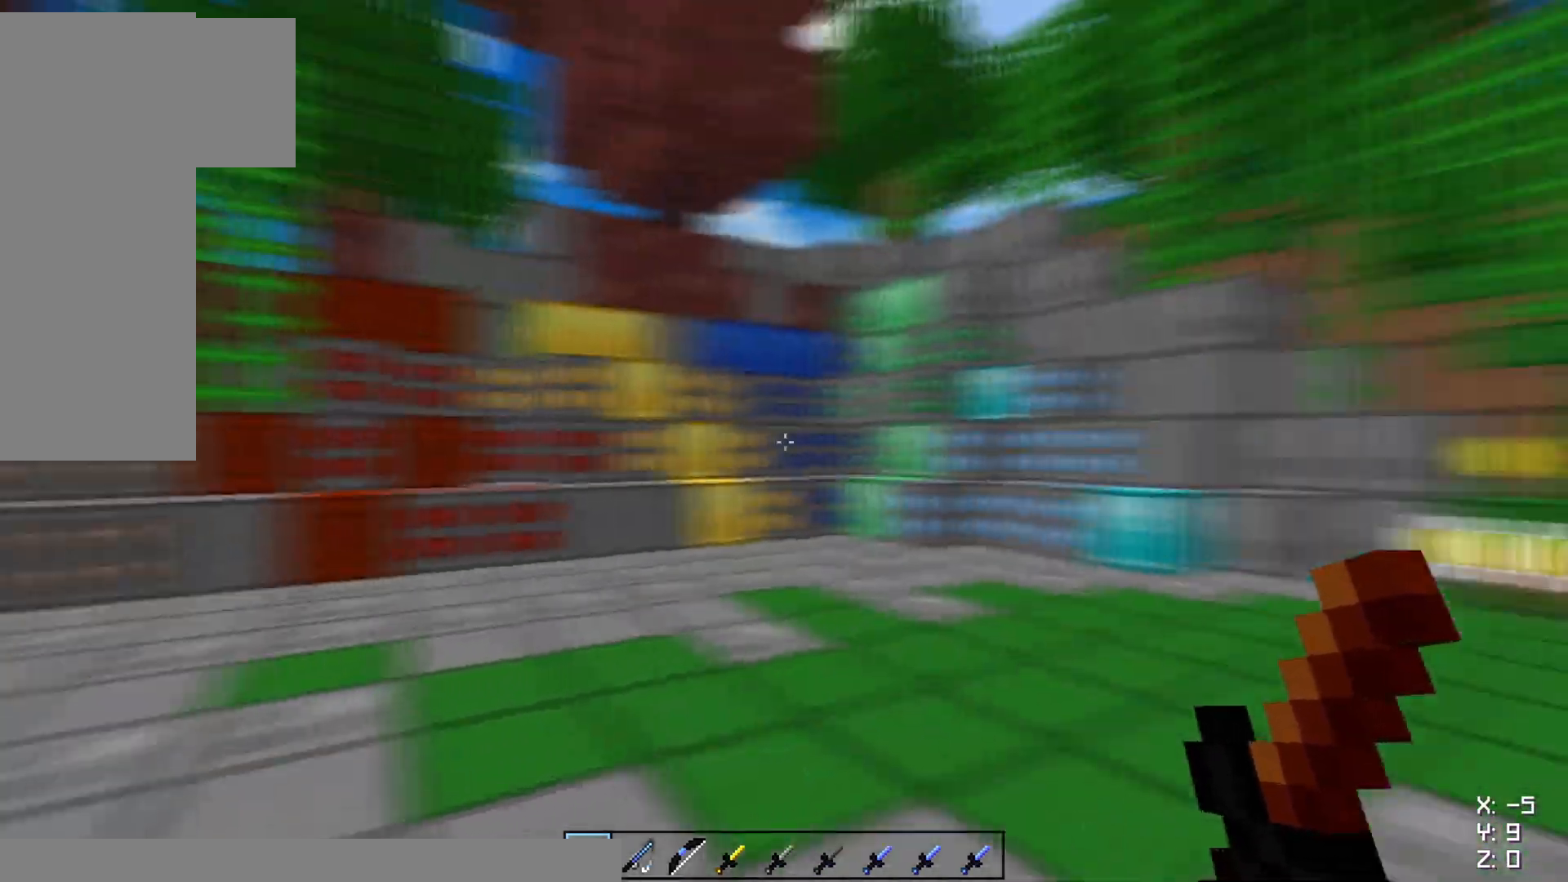
{"keys": ["d", "w"], "mouse": [], "events": [[100, "s", "up"], [250, "w", "down"], [400, "d", "up"], [484, "d", "down"]]}
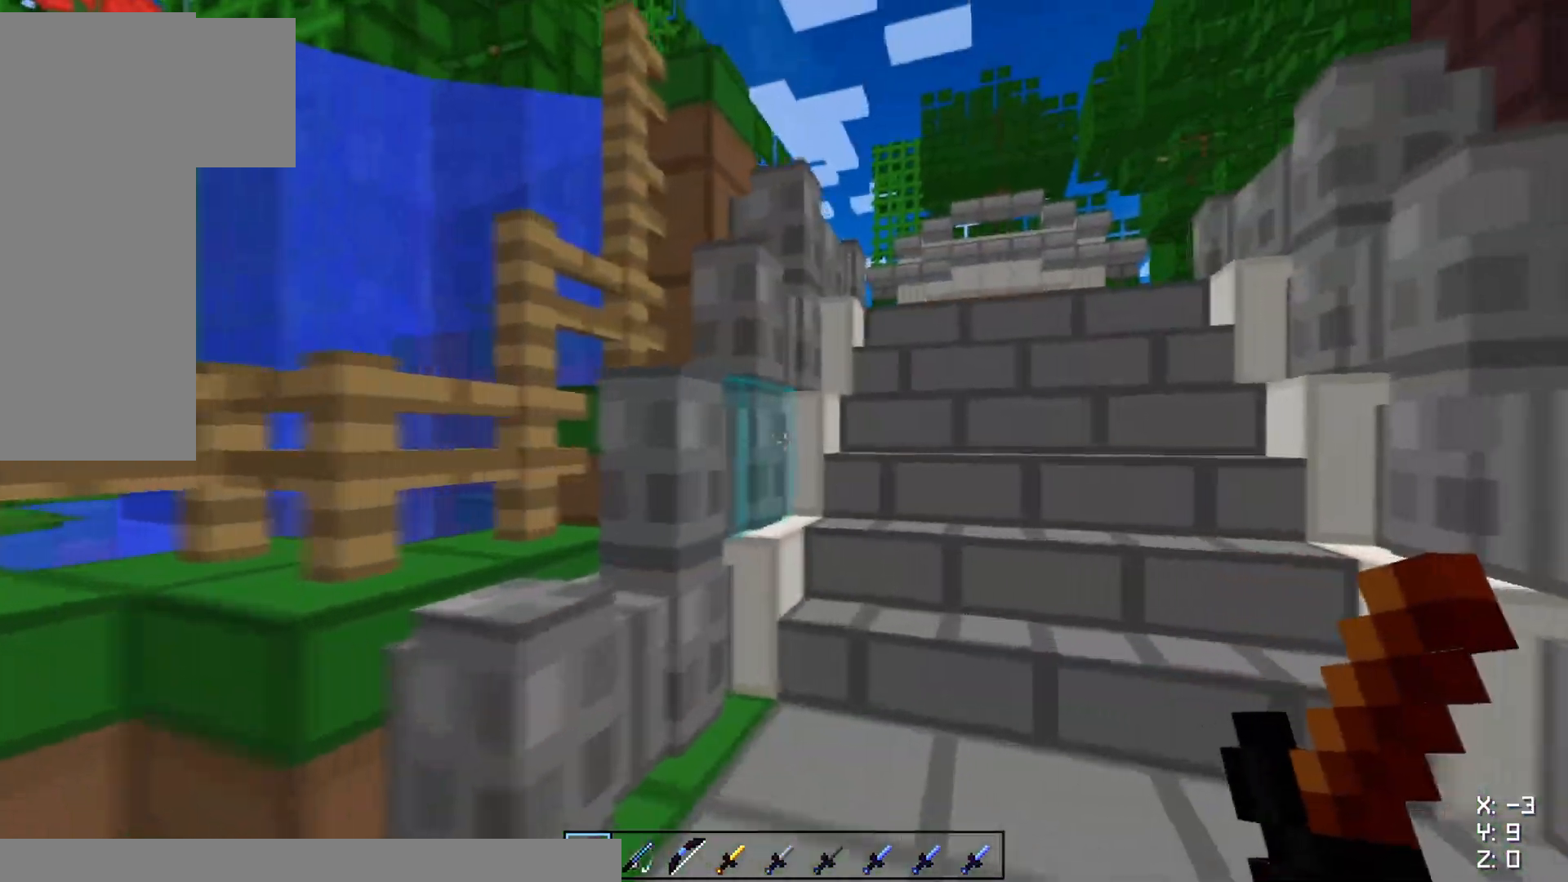
{"keys": ["w"], "mouse": [], "events": [[134, "d", "up"]]}
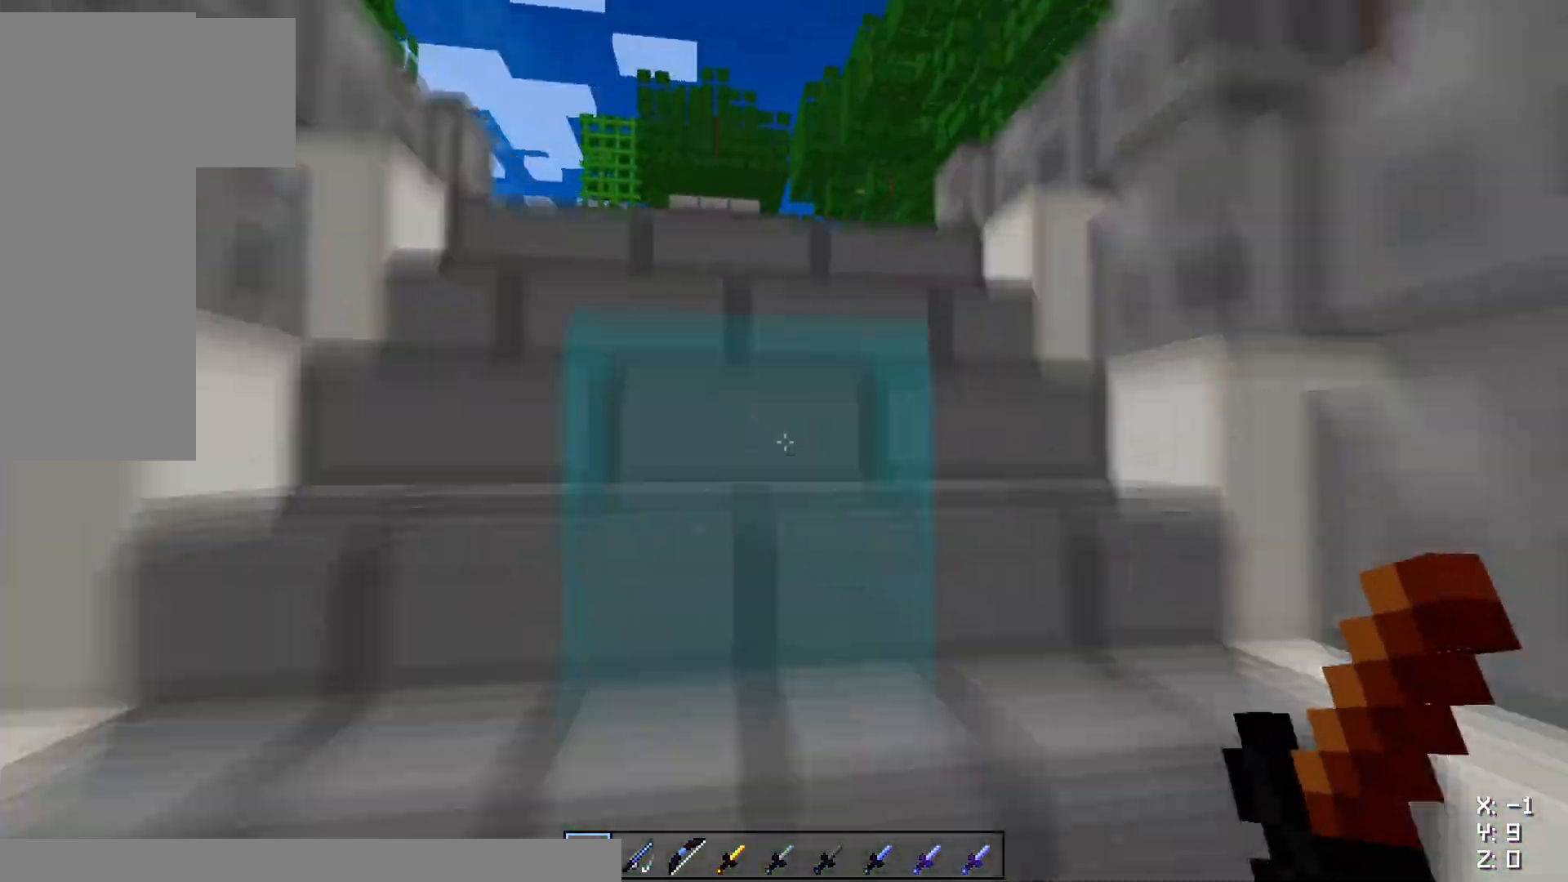
{"keys": ["a", "w"], "mouse": [], "events": [[500, "a", "down"]]}
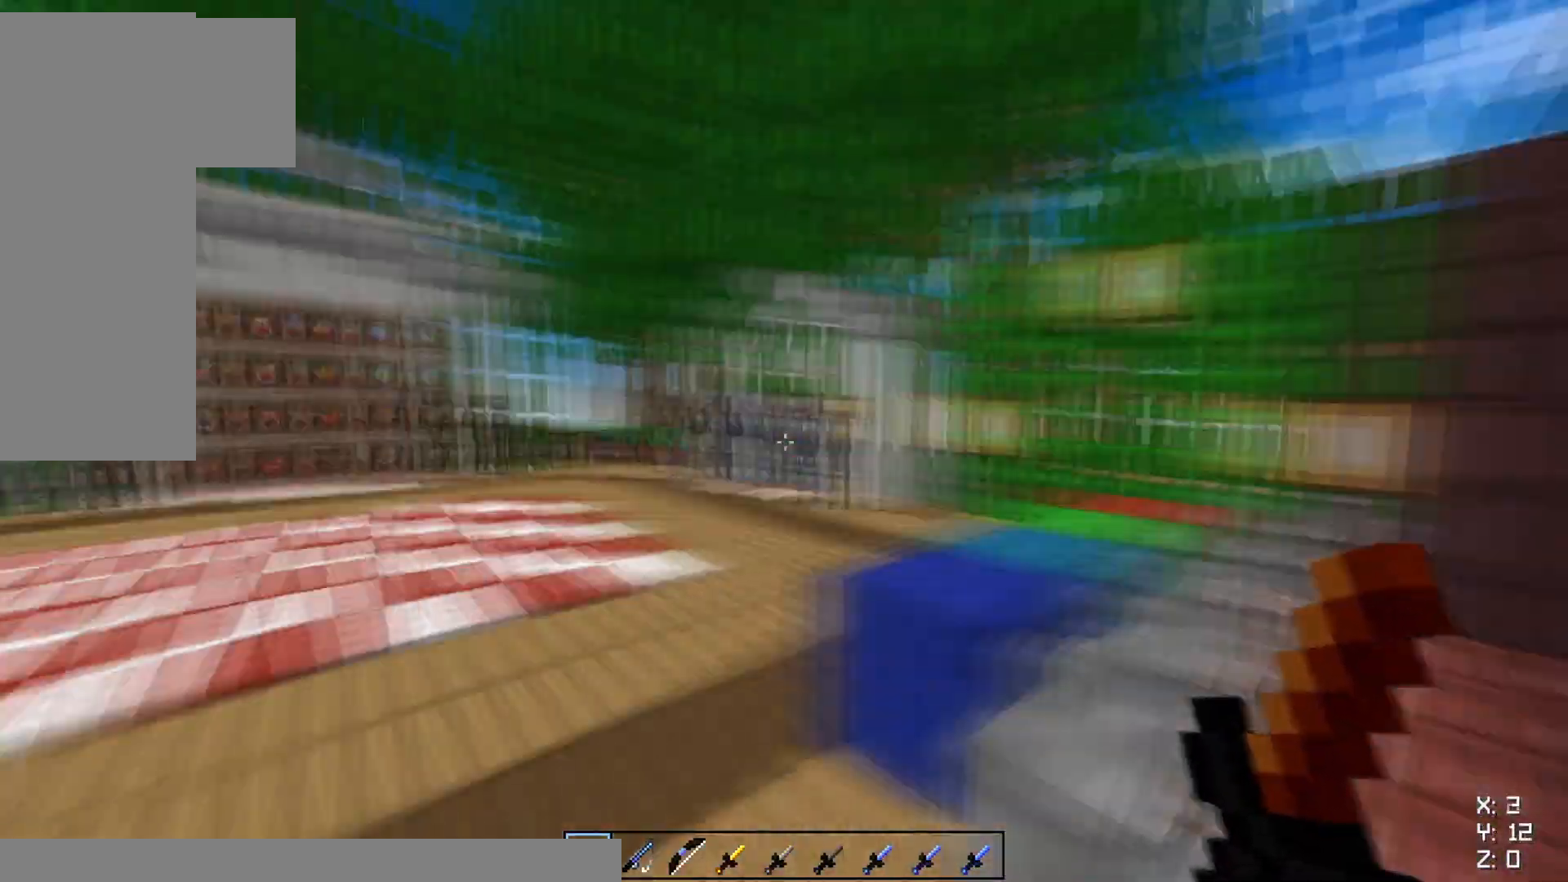
{"keys": ["a"], "mouse": [], "events": [[384, "w", "up"]]}
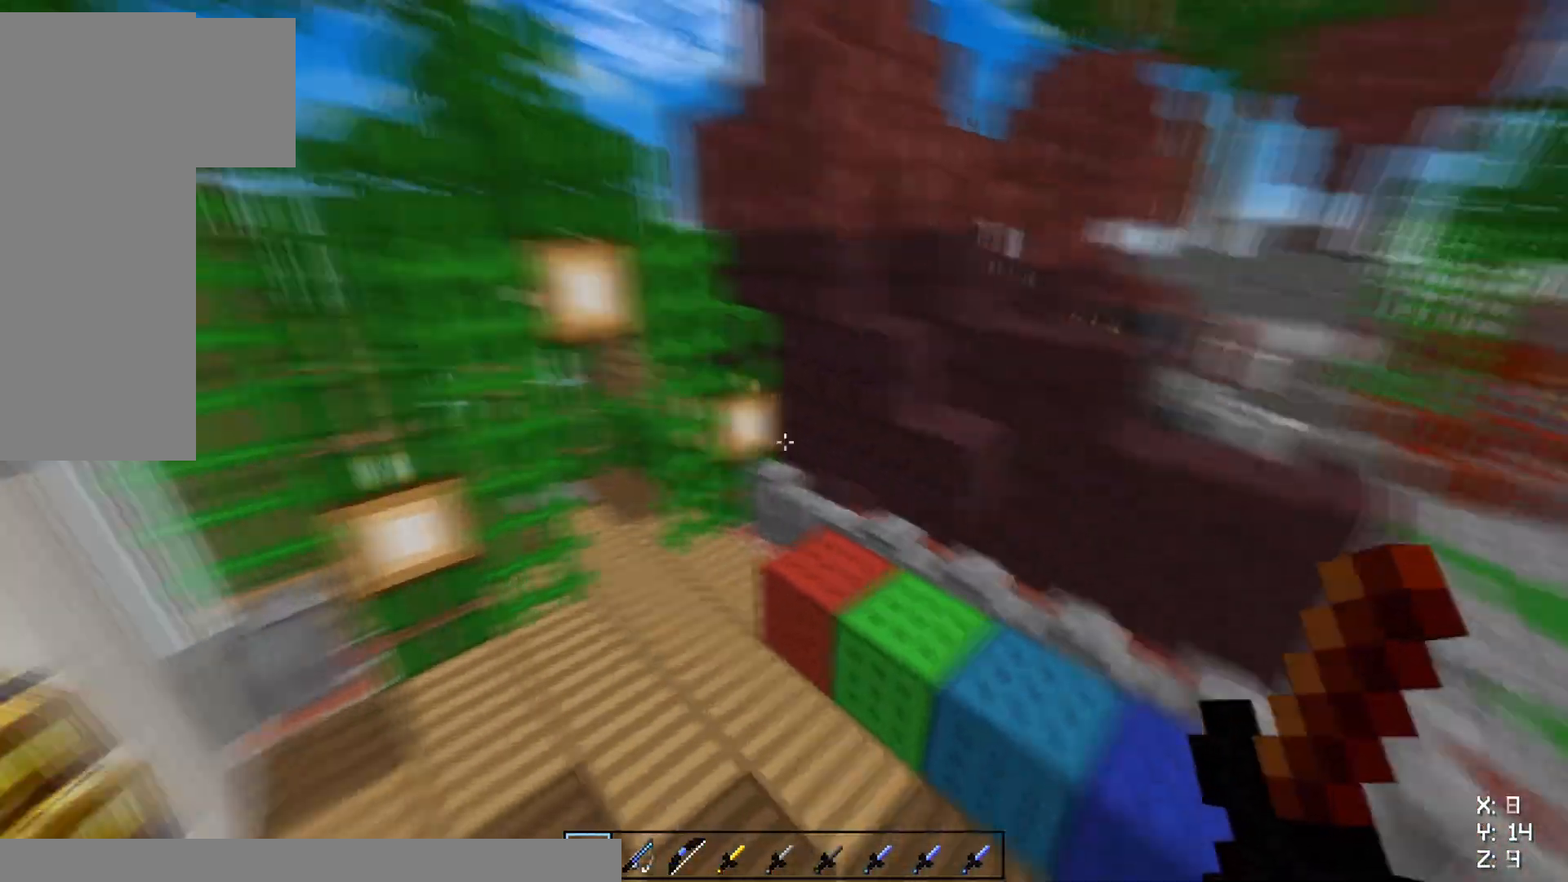
{"keys": ["d"], "mouse": [], "events": [[84, "d", "down"], [117, "a", "up"]]}
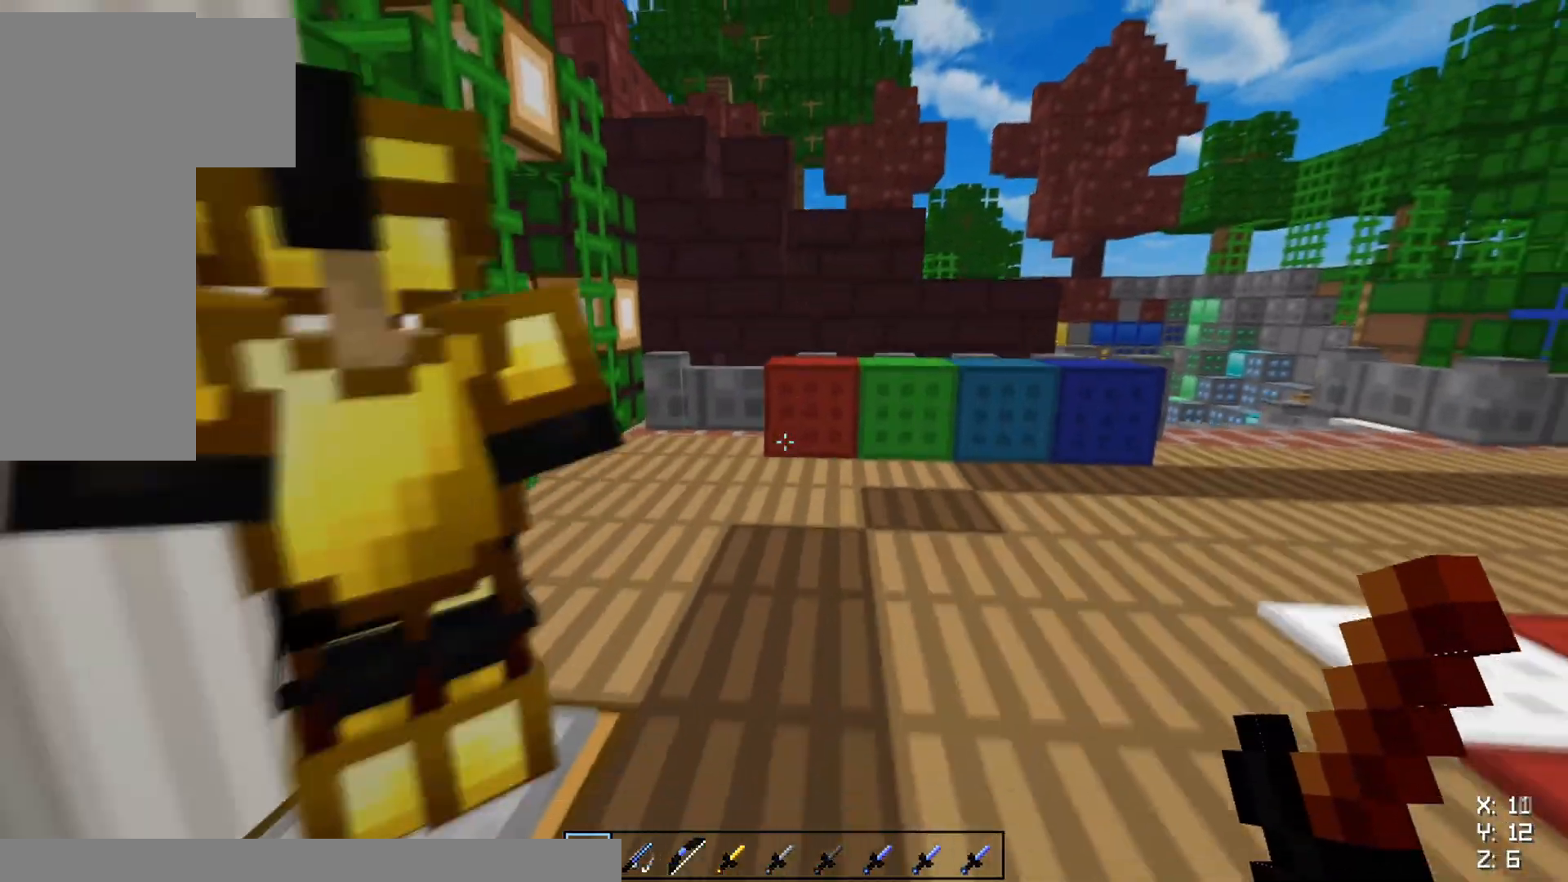
{"keys": ["w"], "mouse": [], "events": [[17, "w", "down"], [250, "d", "up"]]}
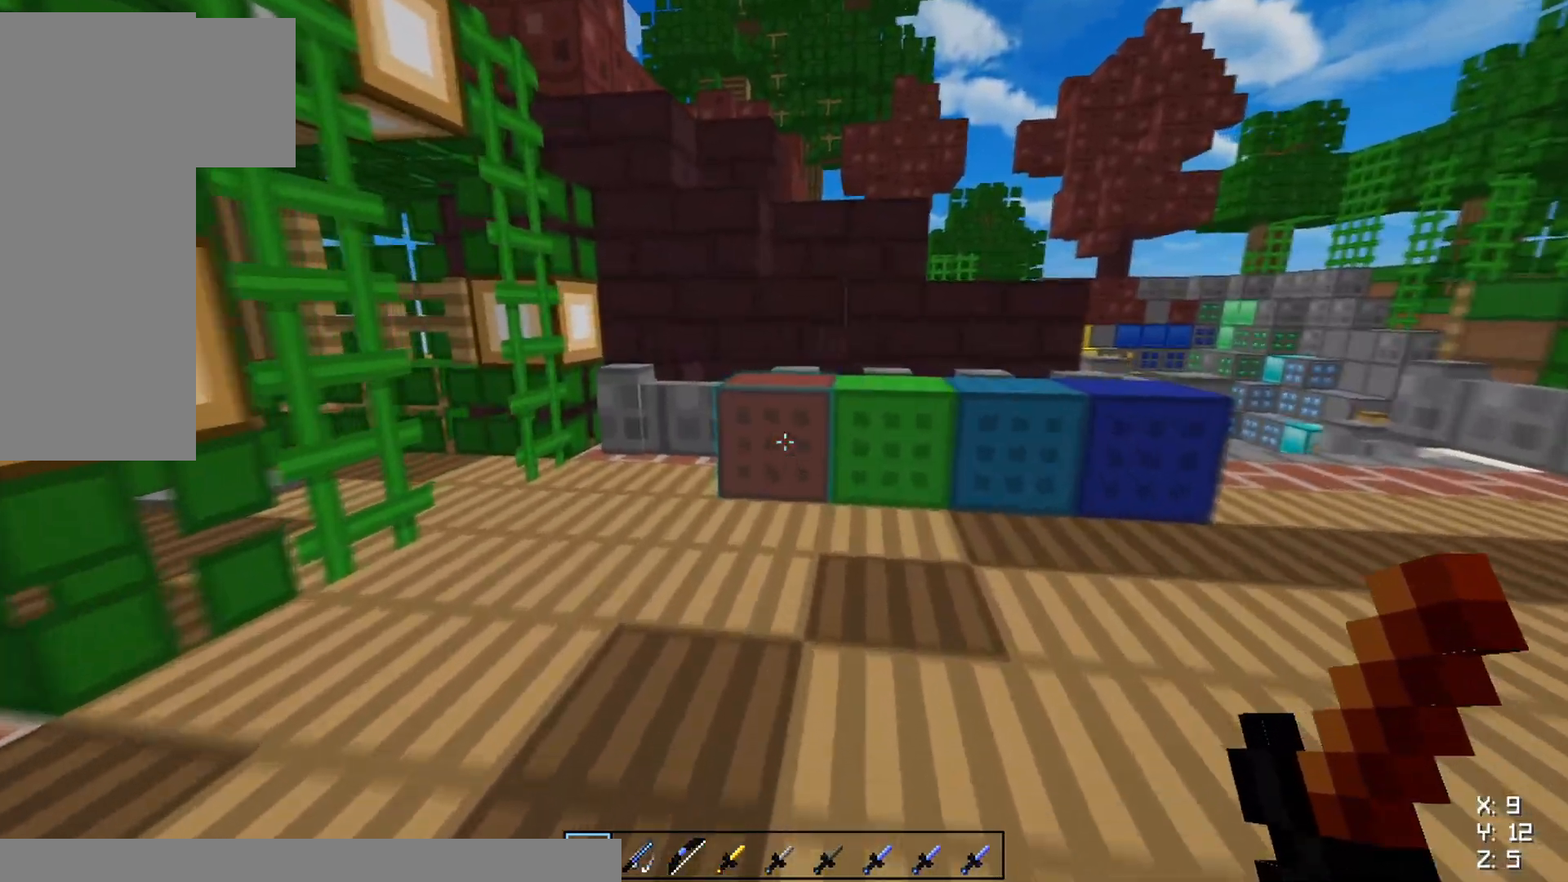
{"keys": ["d"], "mouse": ["left"], "events": [[50, "mouse_left", "down"], [67, "d", "down"], [84, "w", "up"]]}
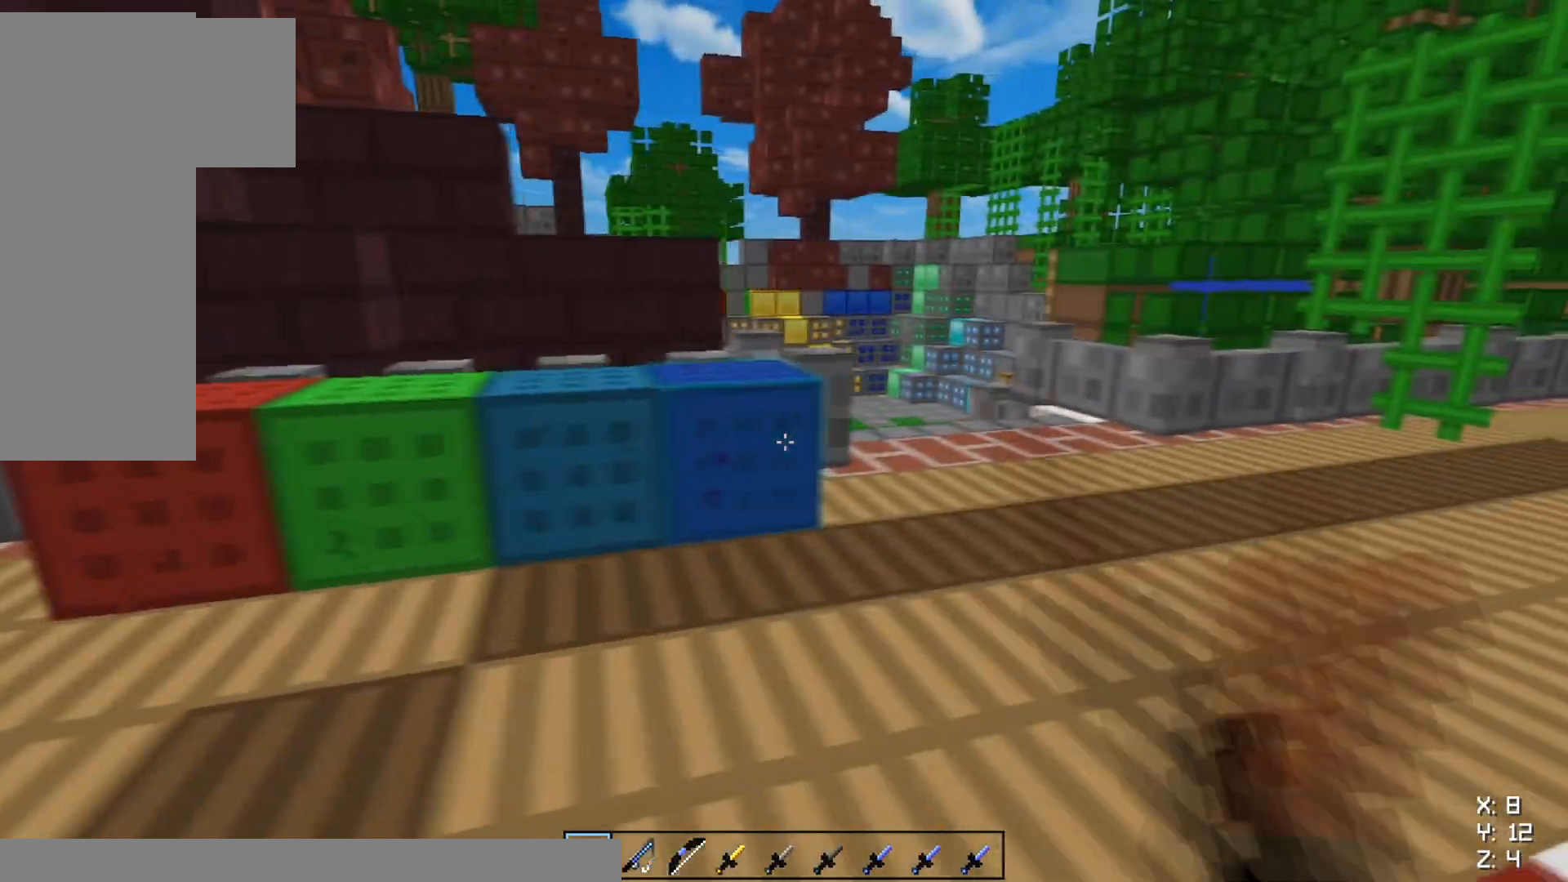
{"keys": ["a", "w"], "mouse": [], "events": [[34, "a", "down"], [67, "d", "up"], [67, "mouse_left", "up"], [367, "w", "down"]]}
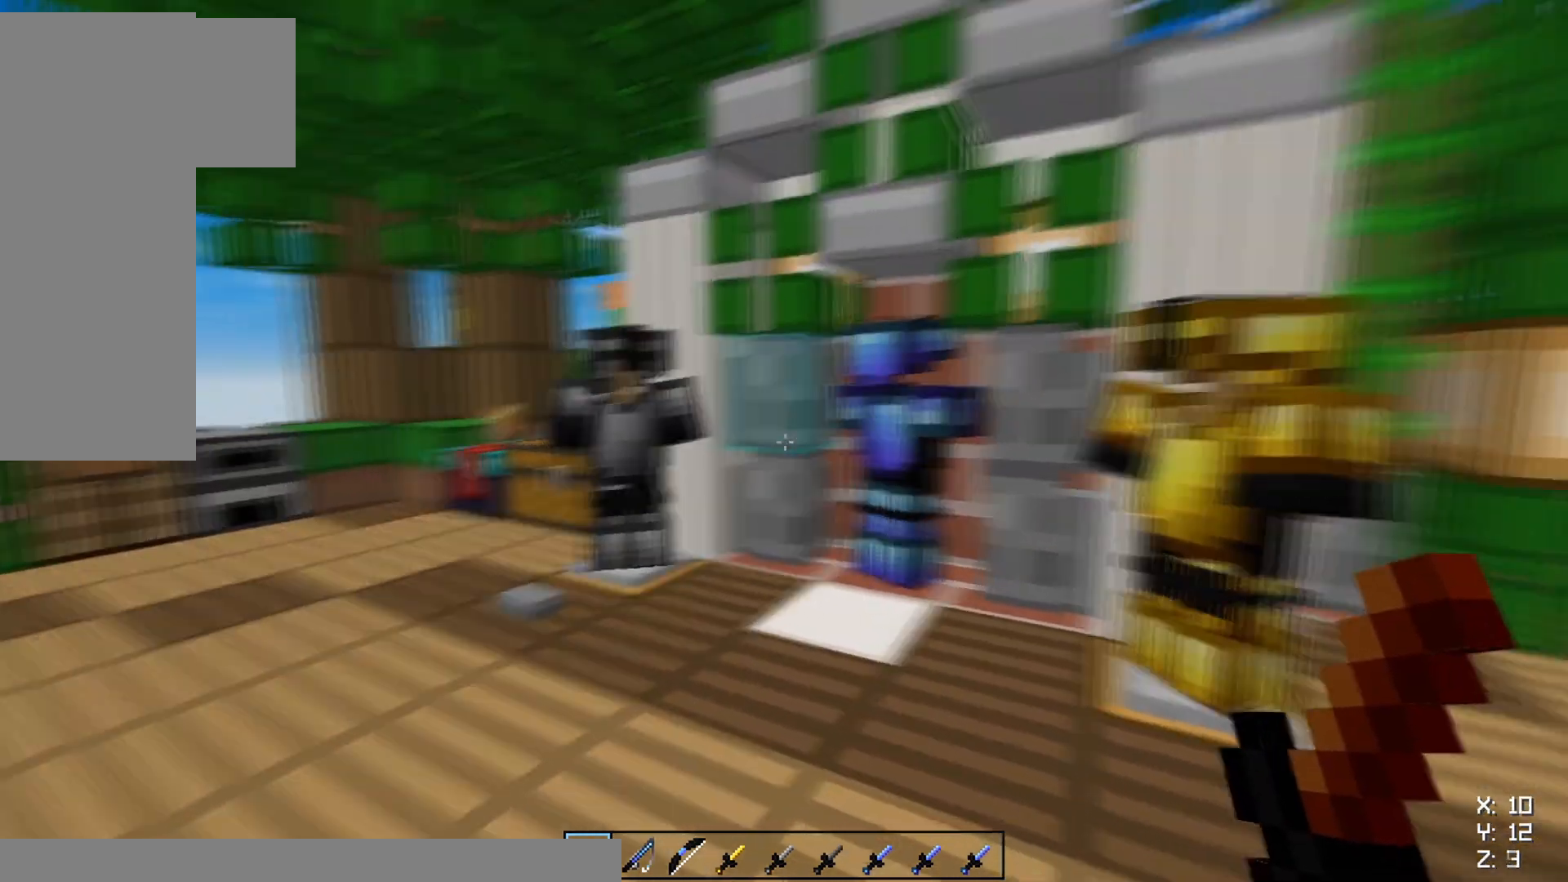
{"keys": [], "mouse": [], "events": [[234, "a", "up"], [434, "w", "up"]]}
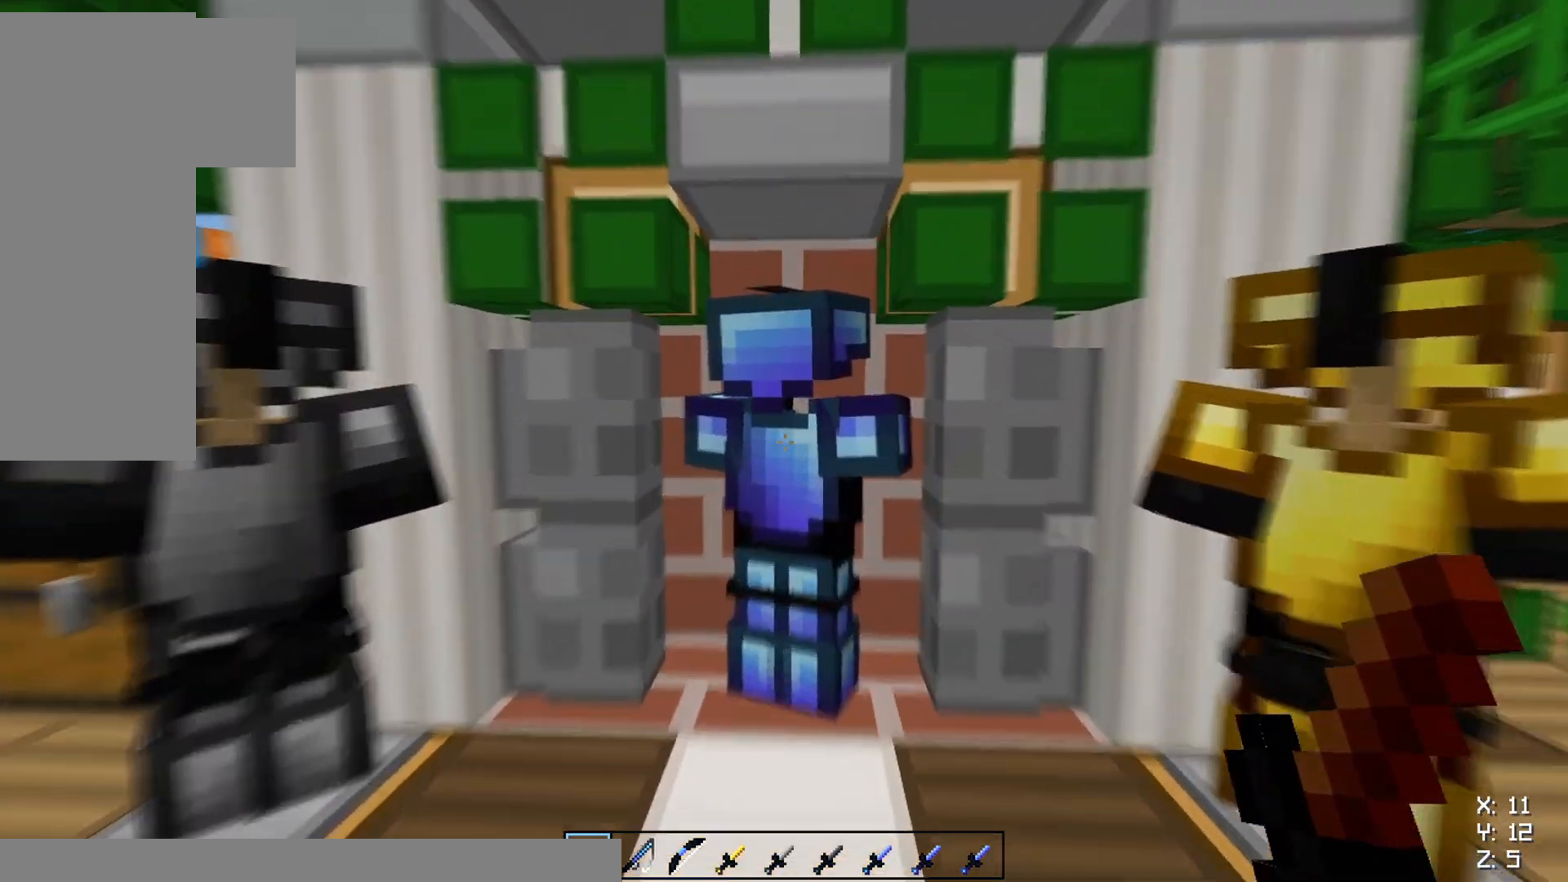
{"keys": [], "mouse": [], "events": []}
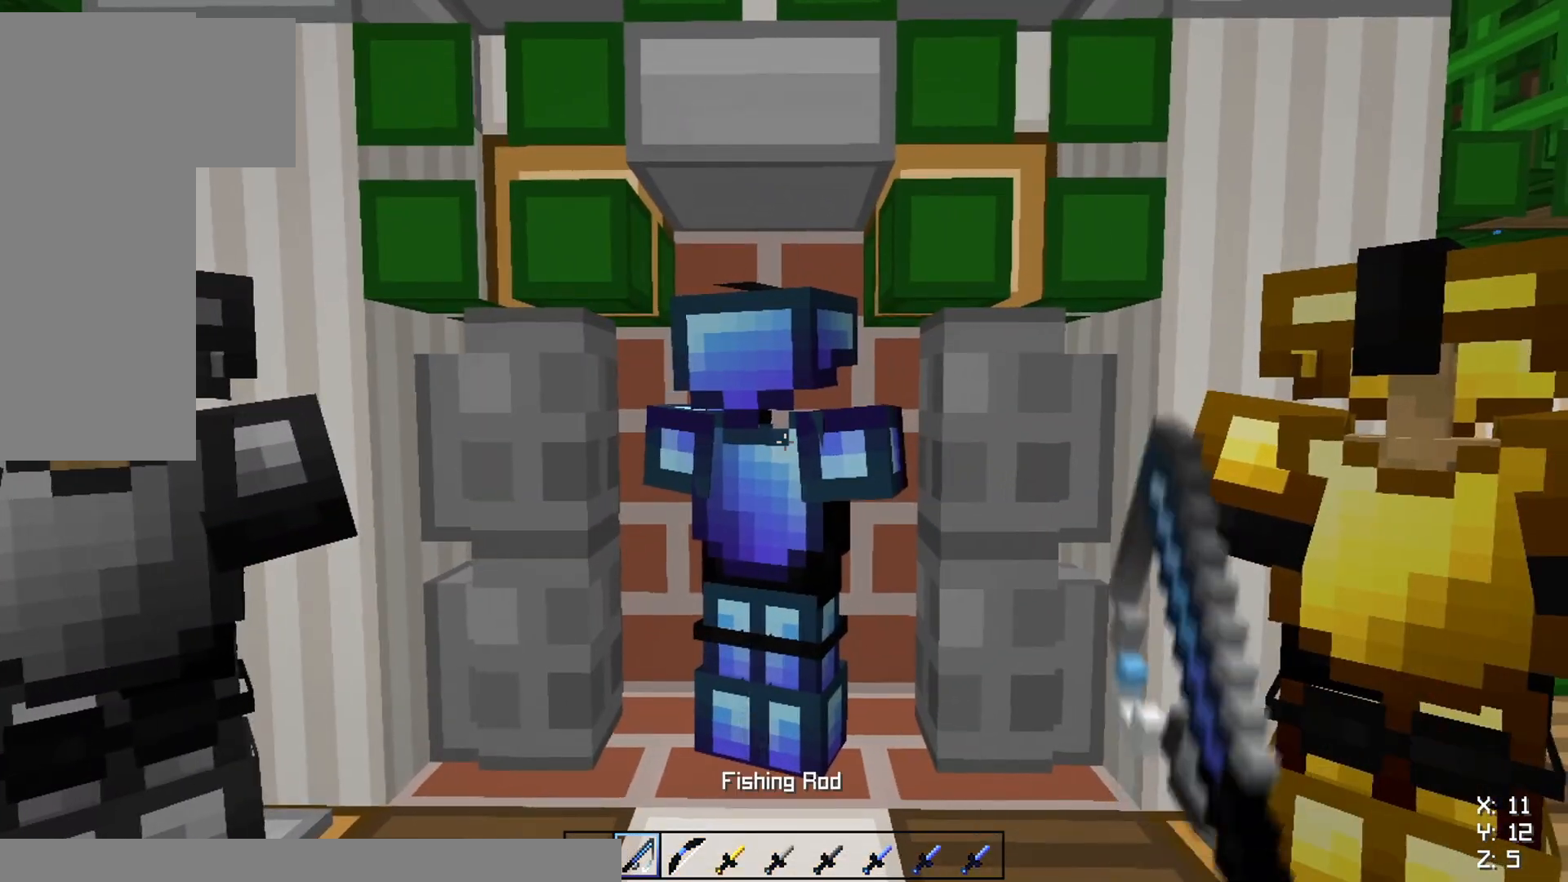
{"keys": [], "mouse": [], "events": []}
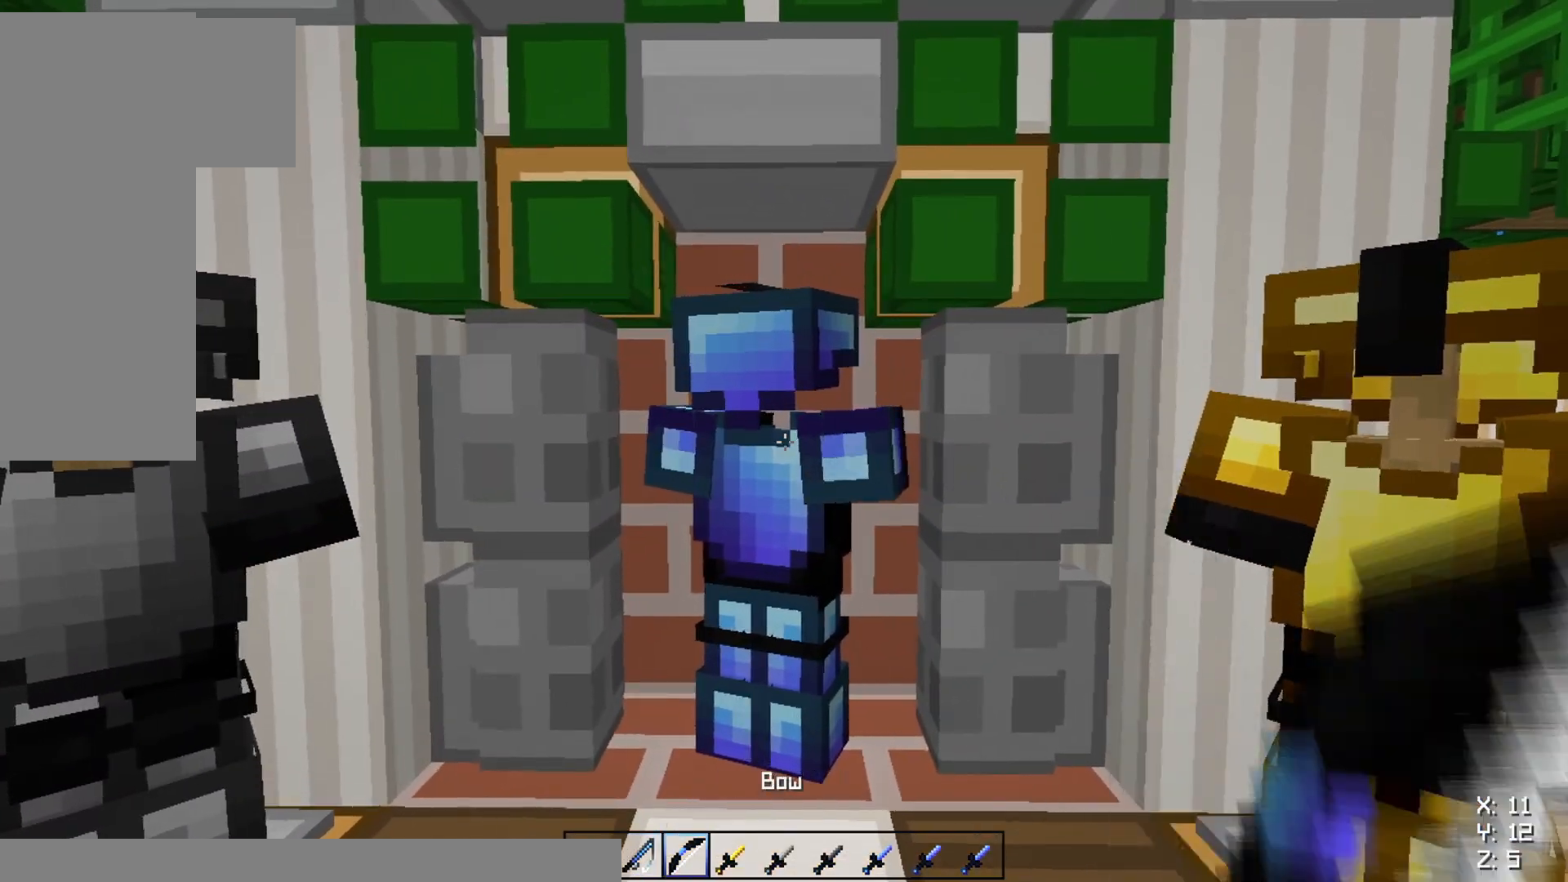
{"keys": [], "mouse": [], "events": []}
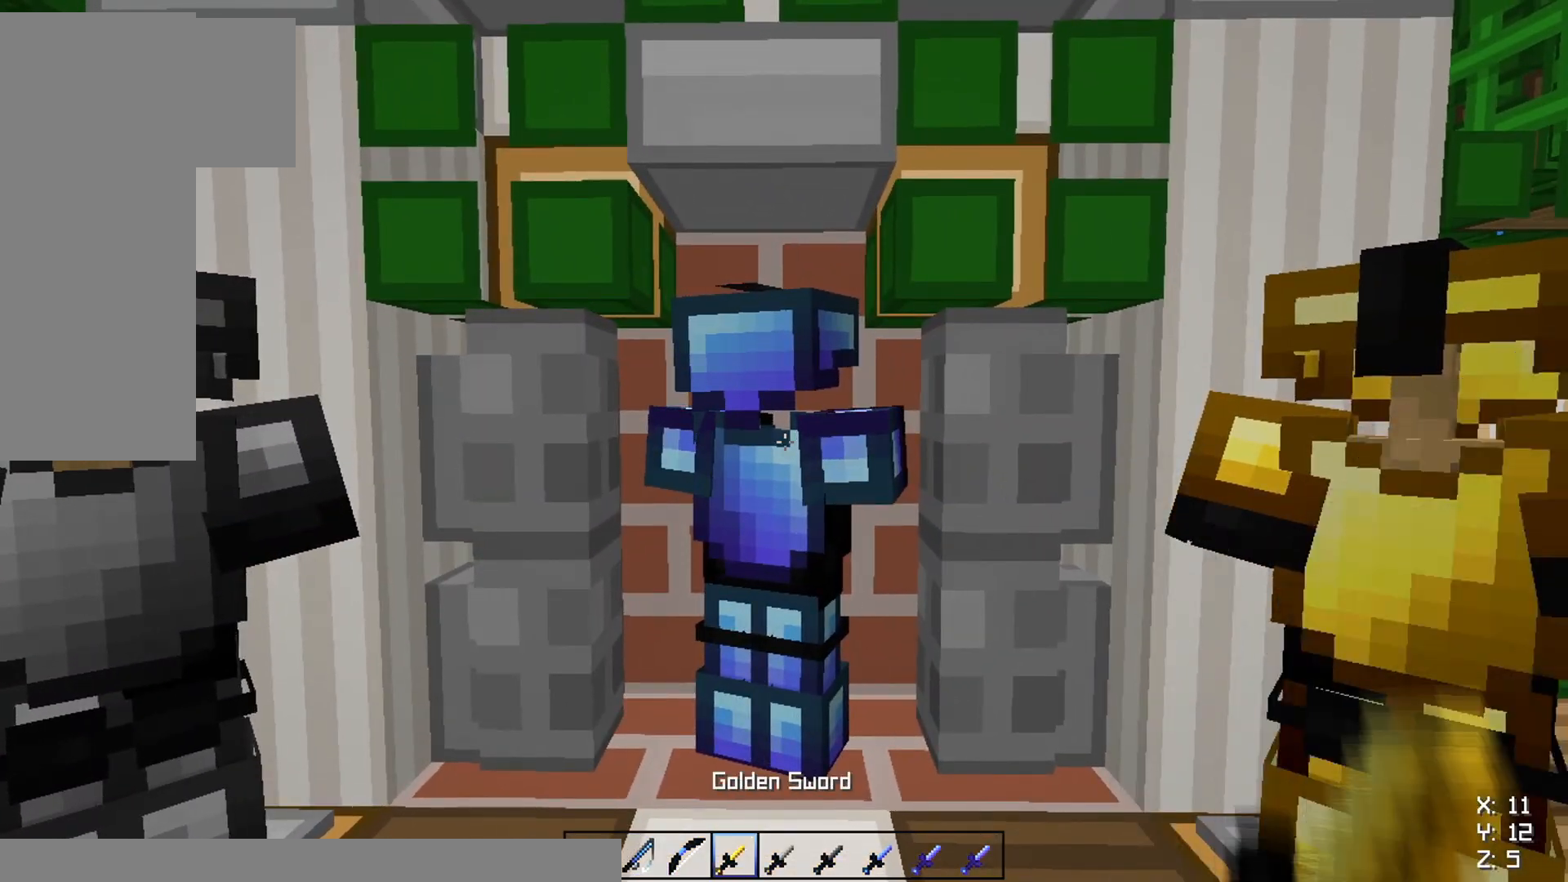
{"keys": [], "mouse": [], "events": []}
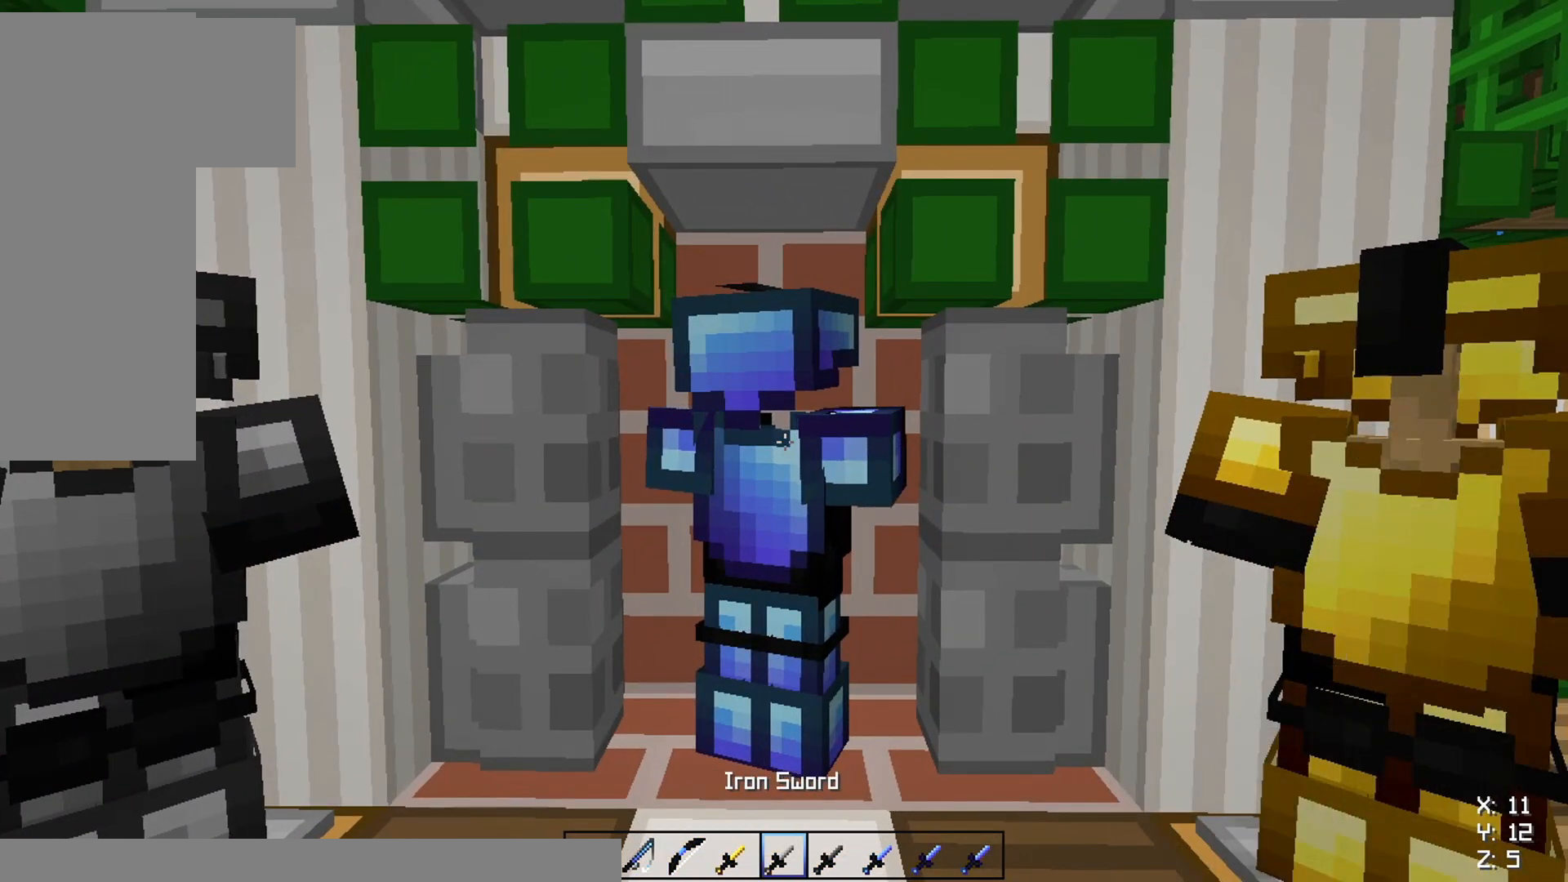
{"keys": [], "mouse": [], "events": []}